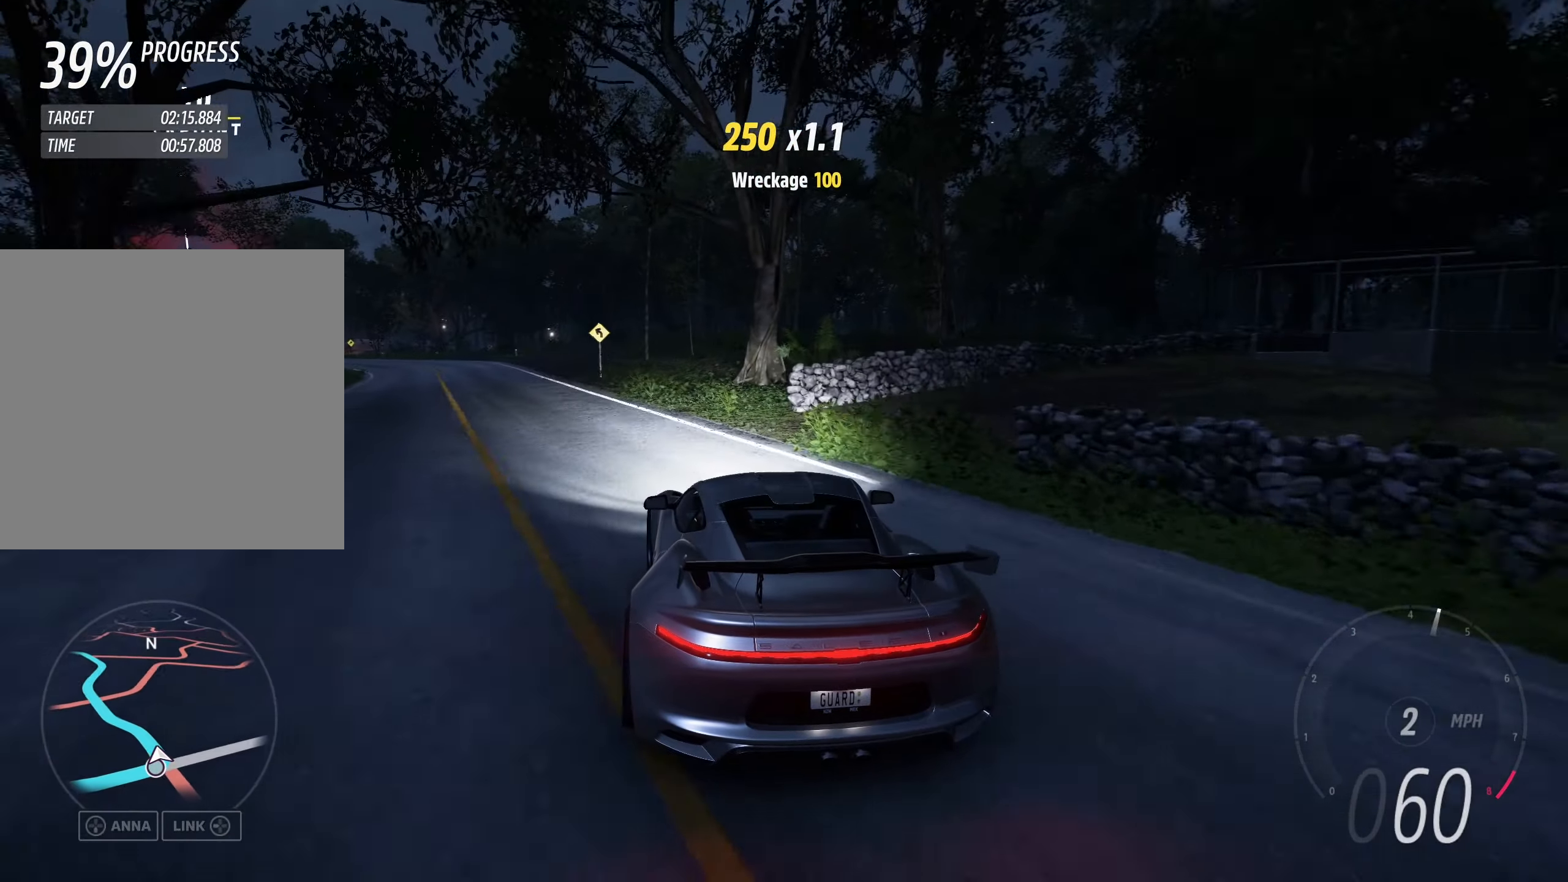
Gameplay with a controller (Xbox layout); each line is a JSON object with the inputs held at the frame after it. "events" lists button and stick changes between this image and that frame as [ms after this image, input, new state], when the widget could be followed in between. Not read: right_stick.
{"buttons": ["R2"], "left_stick": "up-left", "events": [[200, "left_stick", "center"], [450, "left_stick", "up-left"]]}
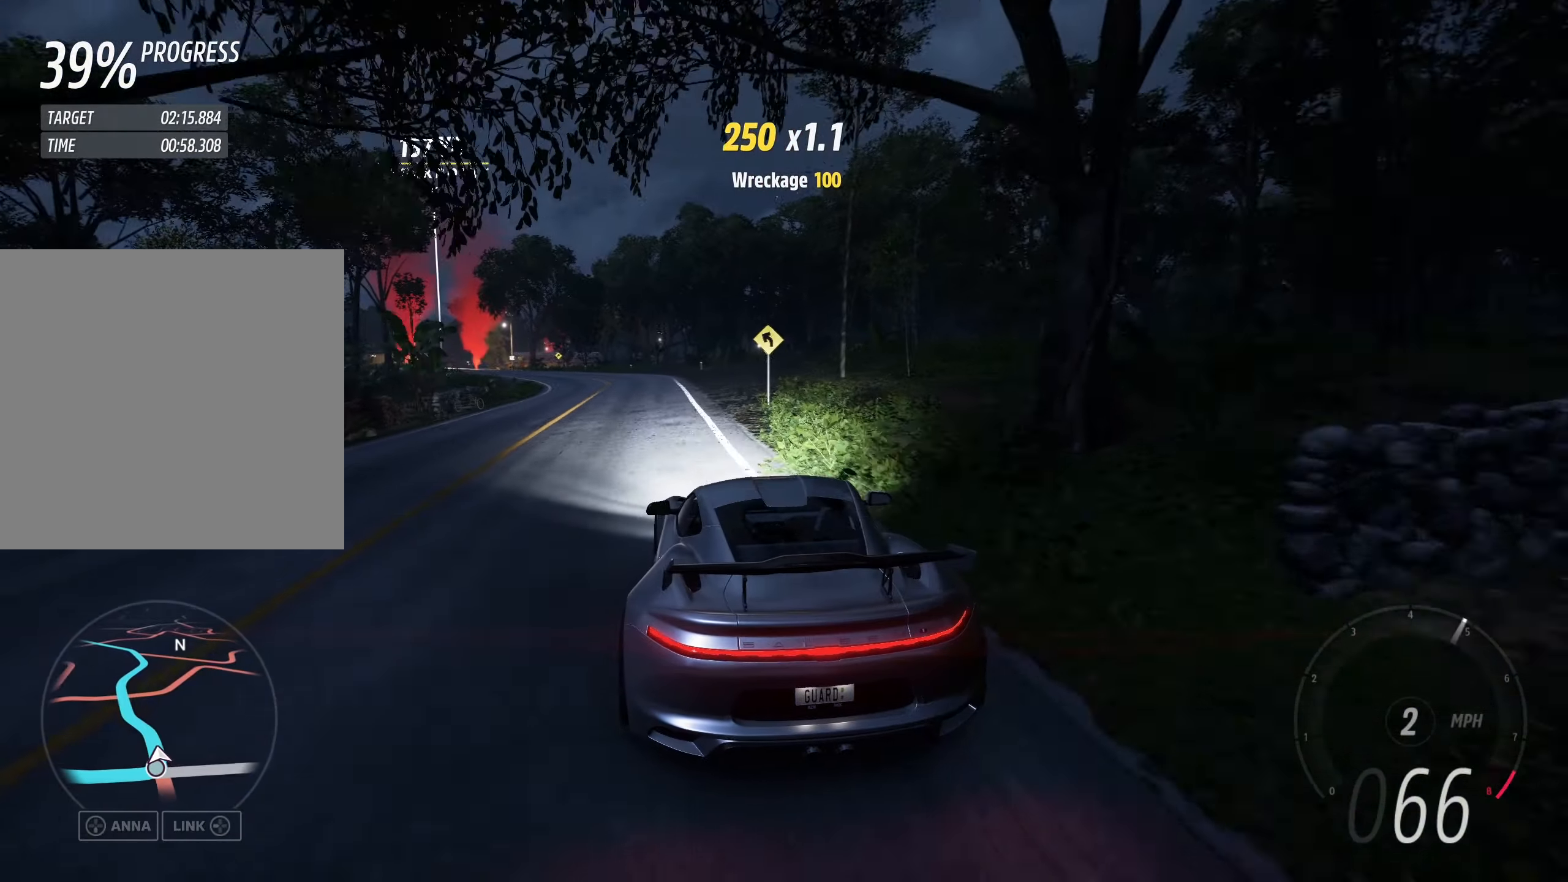
{"buttons": ["R2"], "left_stick": "up-left", "events": [[150, "left_stick", "center"], [467, "left_stick", "up-left"]]}
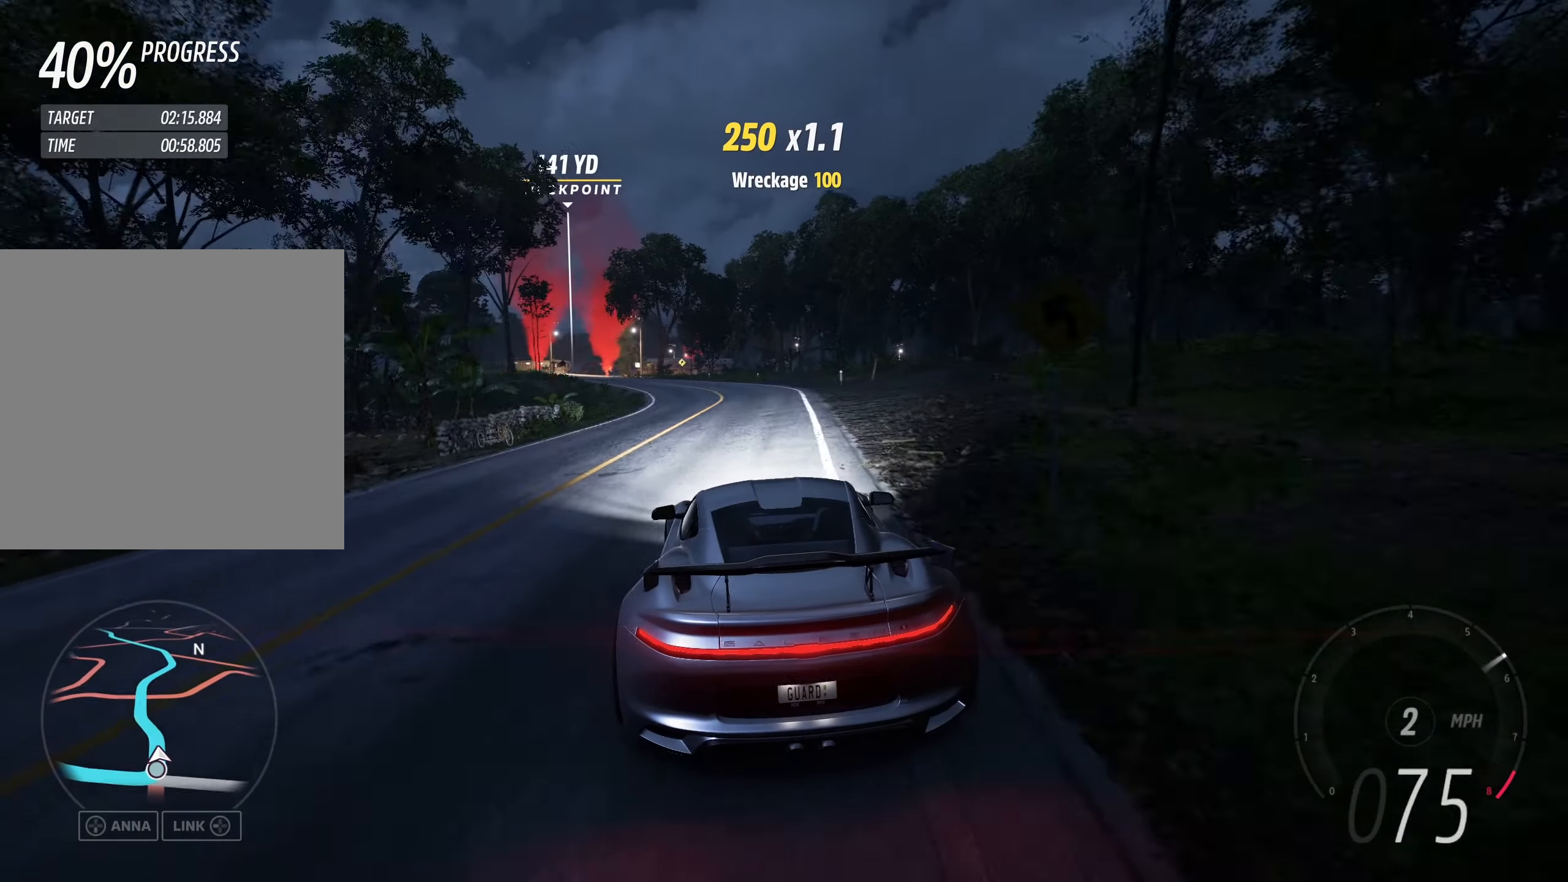
{"buttons": ["R2"], "left_stick": "center", "events": [[167, "left_stick", "center"]]}
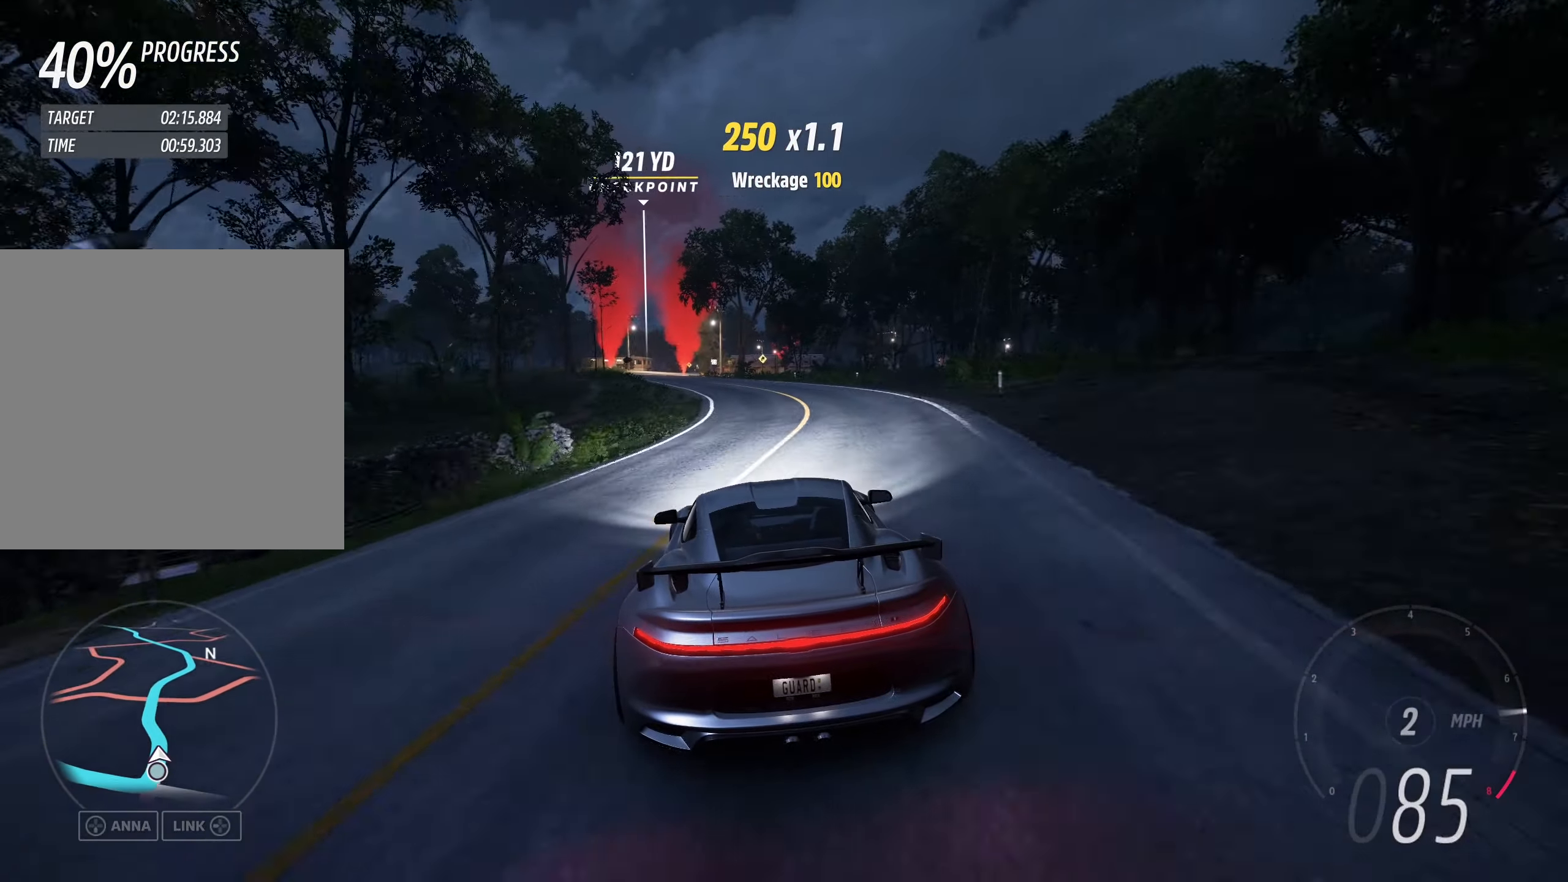
{"buttons": ["A", "R2"], "left_stick": "center", "events": [[384, "B", "down"], [400, "A", "down"], [500, "B", "up"]]}
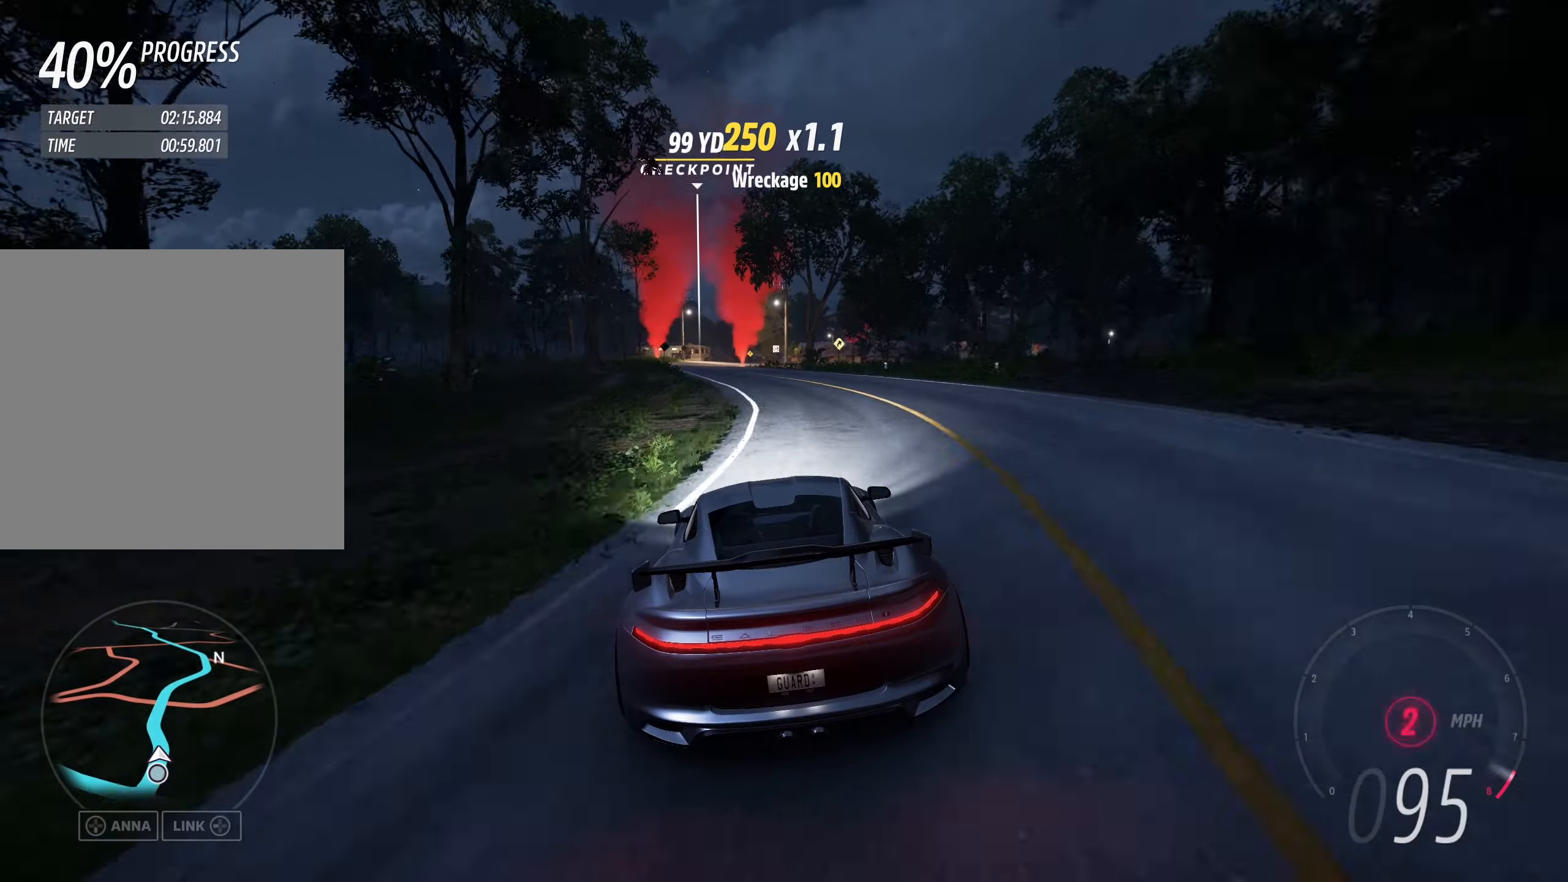
{"buttons": ["R2"], "left_stick": "up-left", "events": [[16, "A", "up"], [83, "left_stick", "left"], [200, "left_stick", "center"], [400, "left_stick", "up-left"]]}
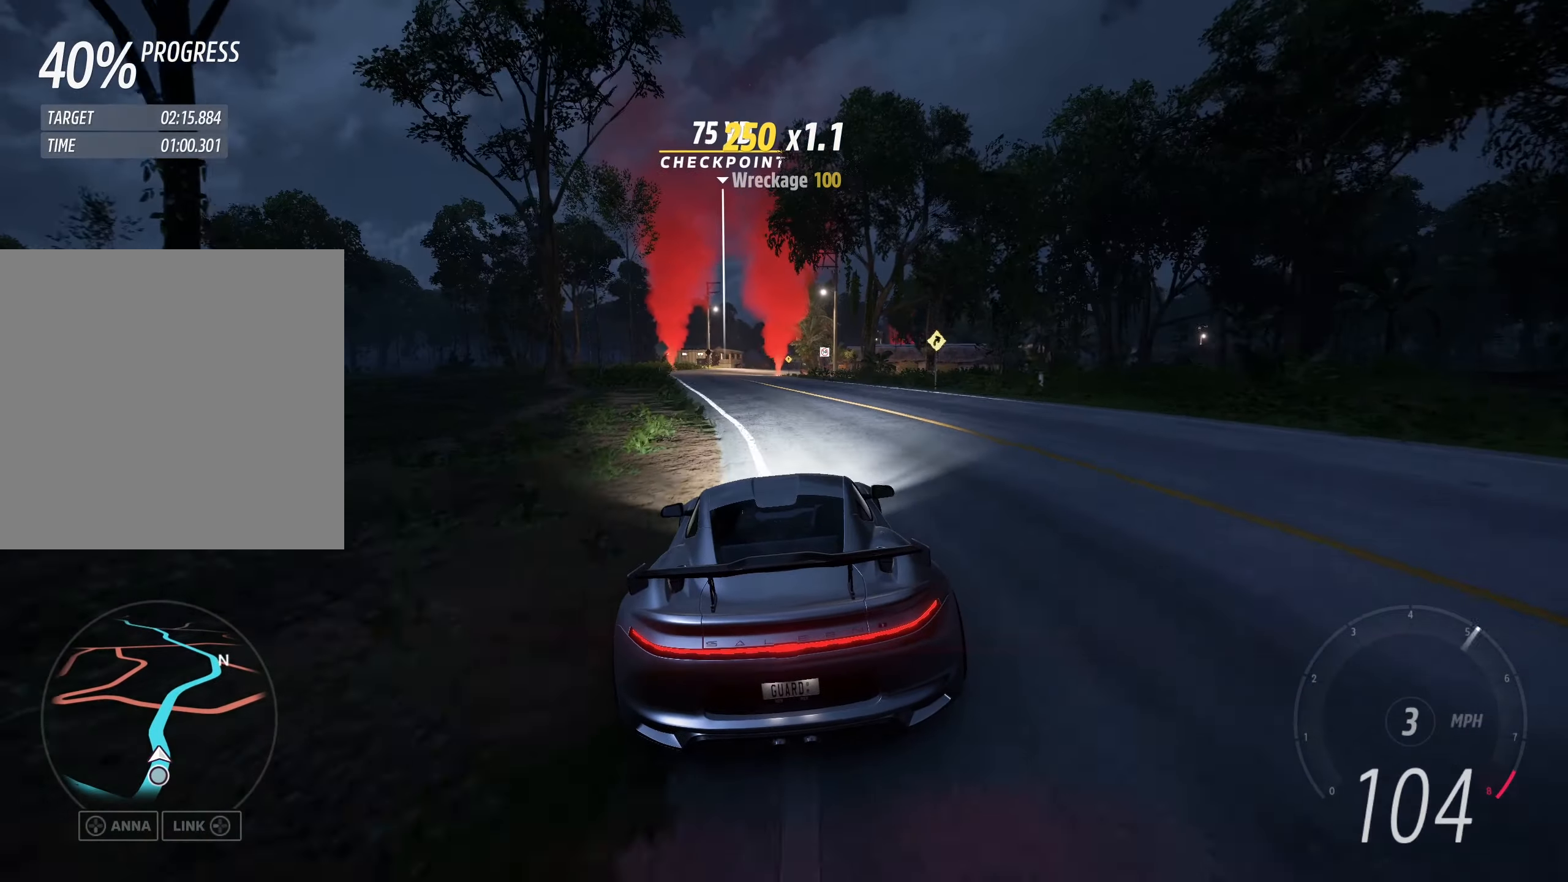
{"buttons": ["R2"], "left_stick": "center", "events": [[33, "left_stick", "center"]]}
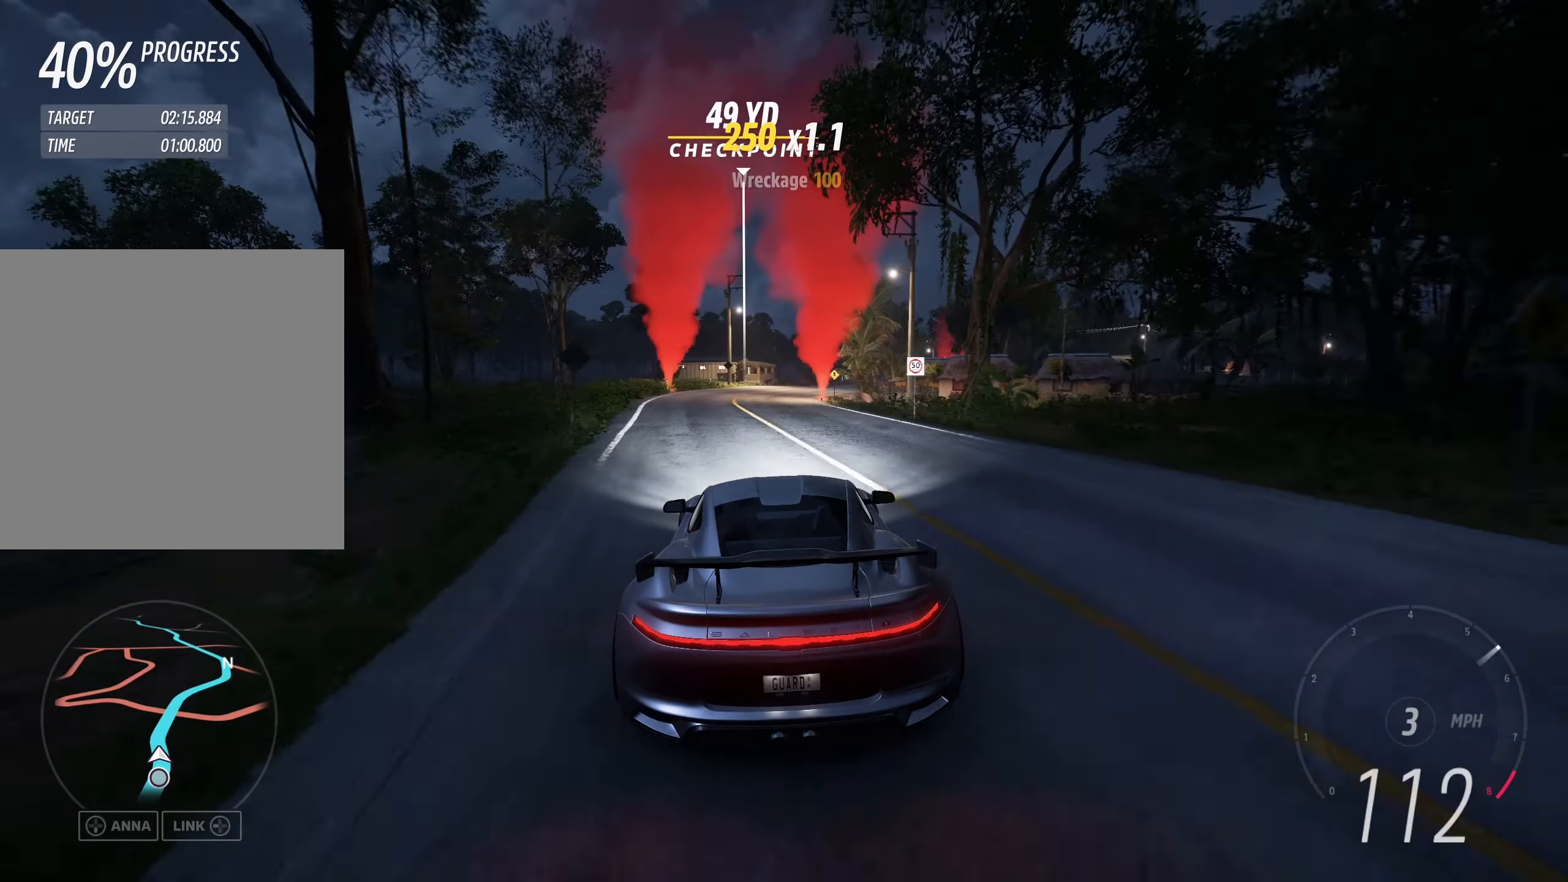
{"buttons": ["R2"], "left_stick": "up-right", "events": [[116, "left_stick", "right"], [233, "left_stick", "up-right"]]}
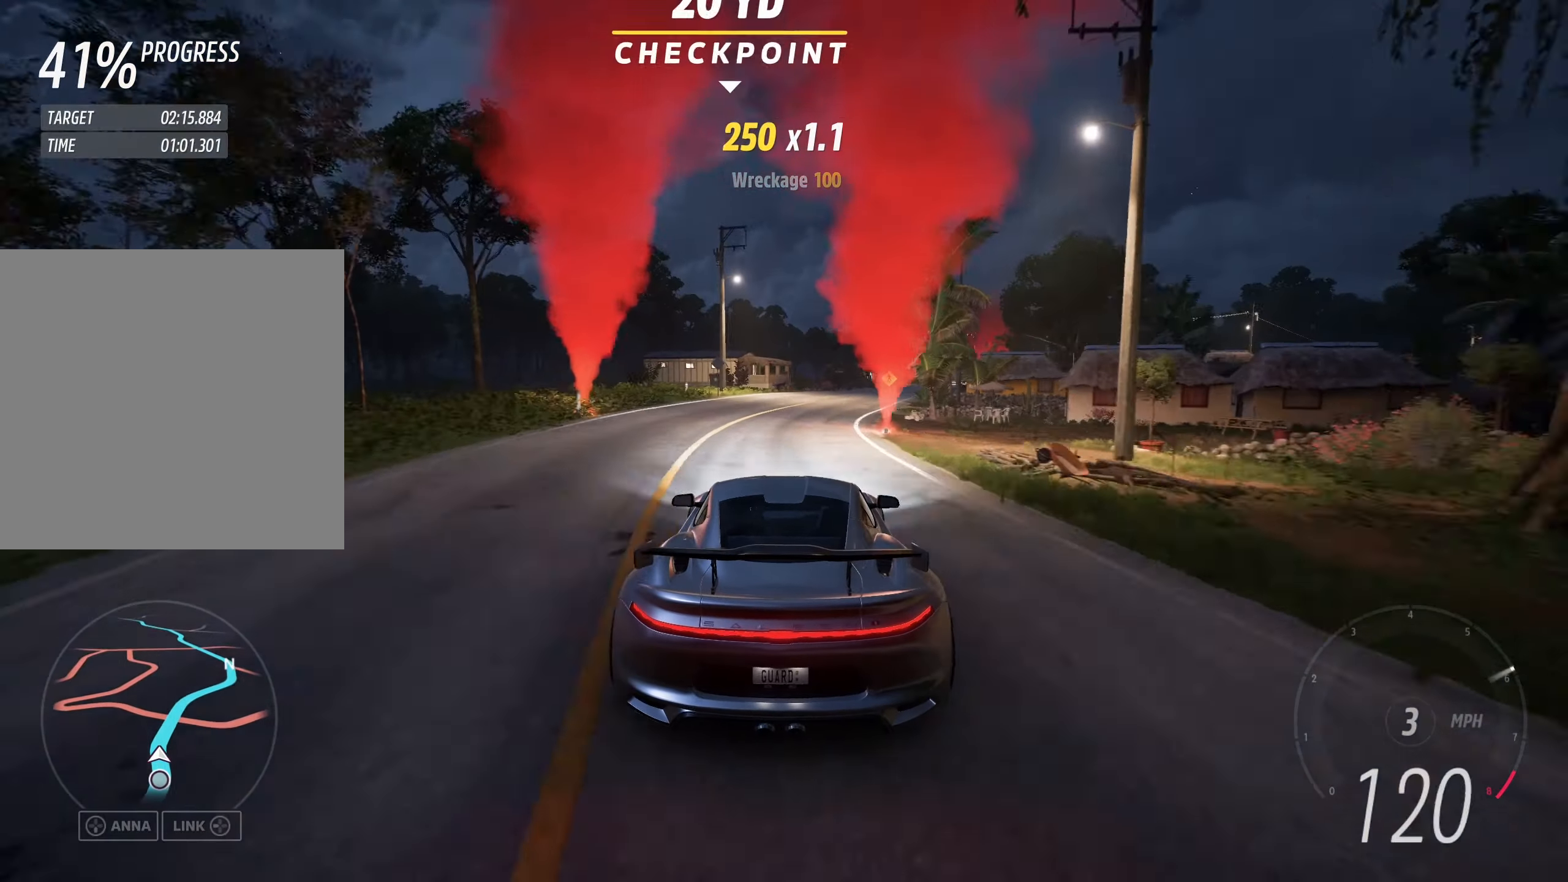
{"buttons": ["R2"], "left_stick": "up-right", "events": []}
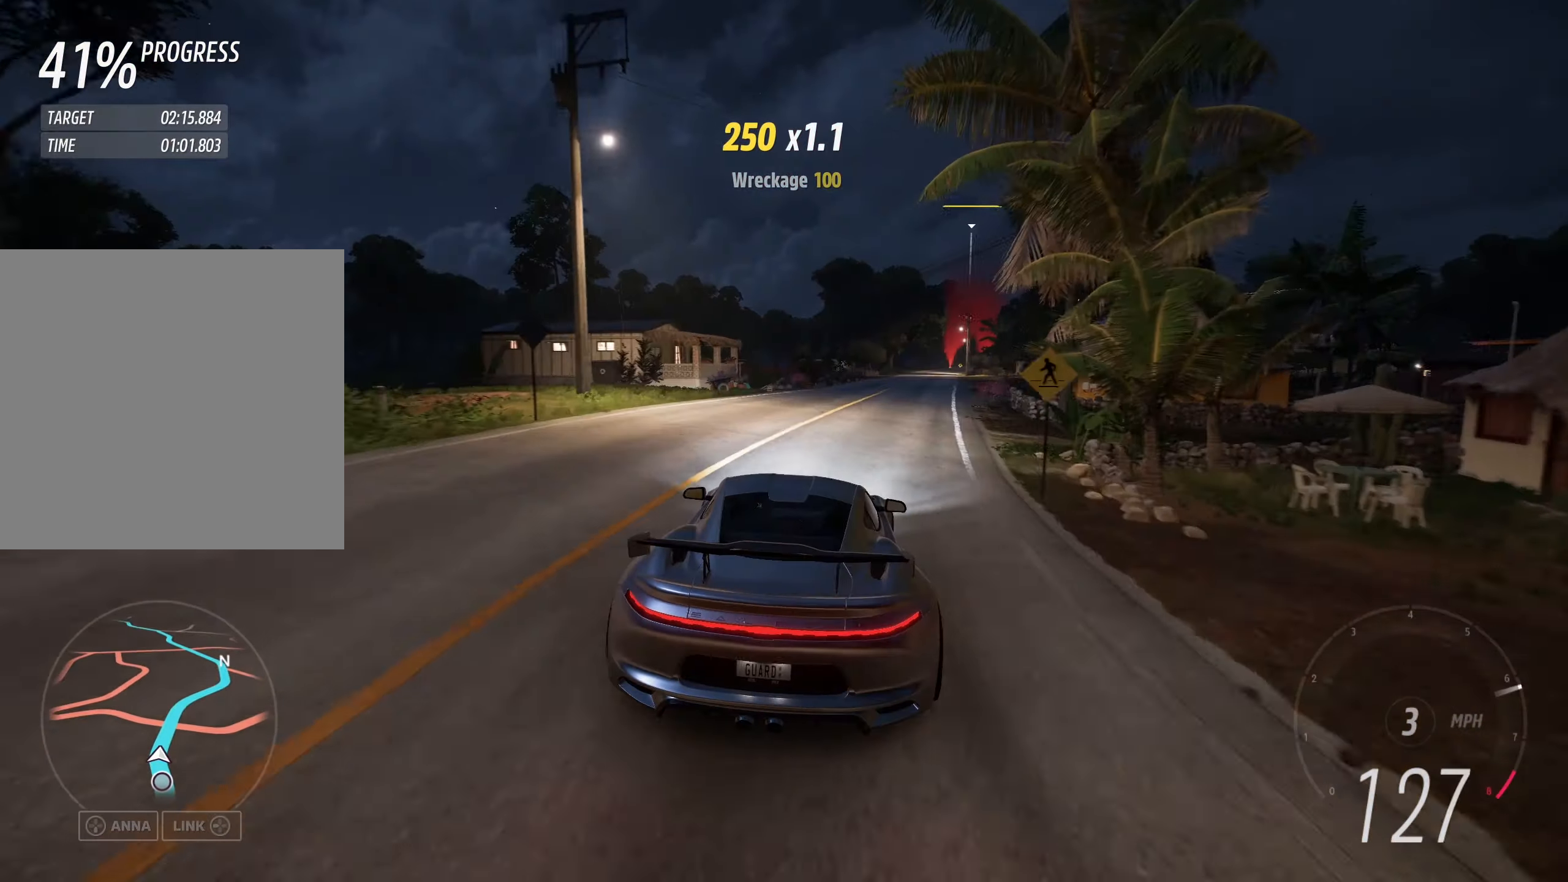
{"buttons": ["R2"], "left_stick": "center", "events": [[150, "left_stick", "up"], [316, "left_stick", "center"]]}
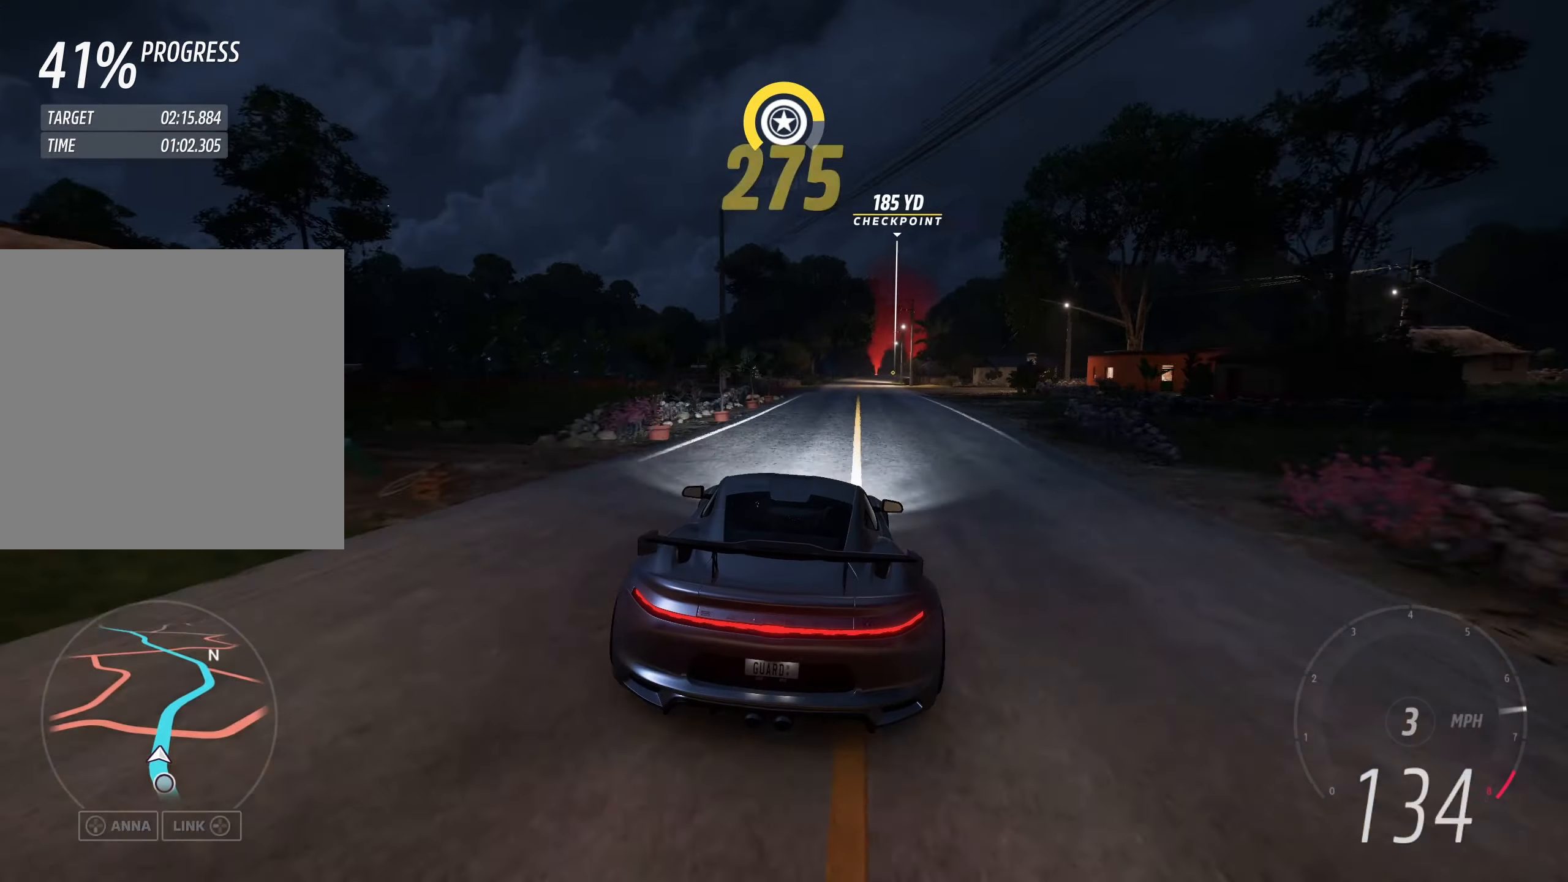
{"buttons": ["R2"], "left_stick": "center", "events": [[16, "left_stick", "up-right"], [266, "left_stick", "up"], [483, "left_stick", "center"]]}
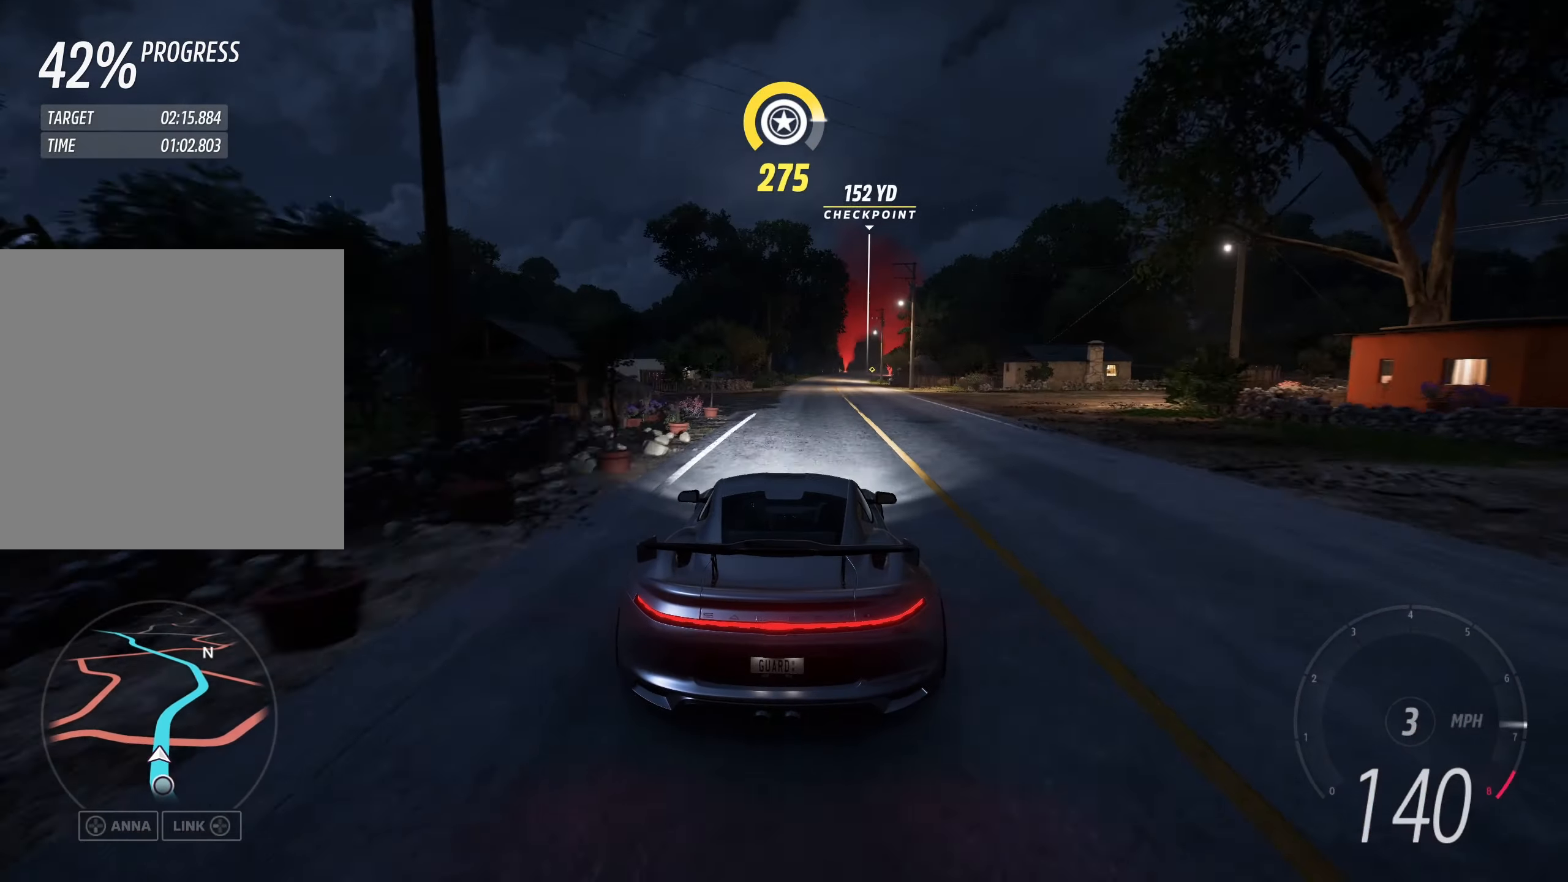
{"buttons": ["R2"], "left_stick": "up-right", "events": [[100, "left_stick", "up-right"]]}
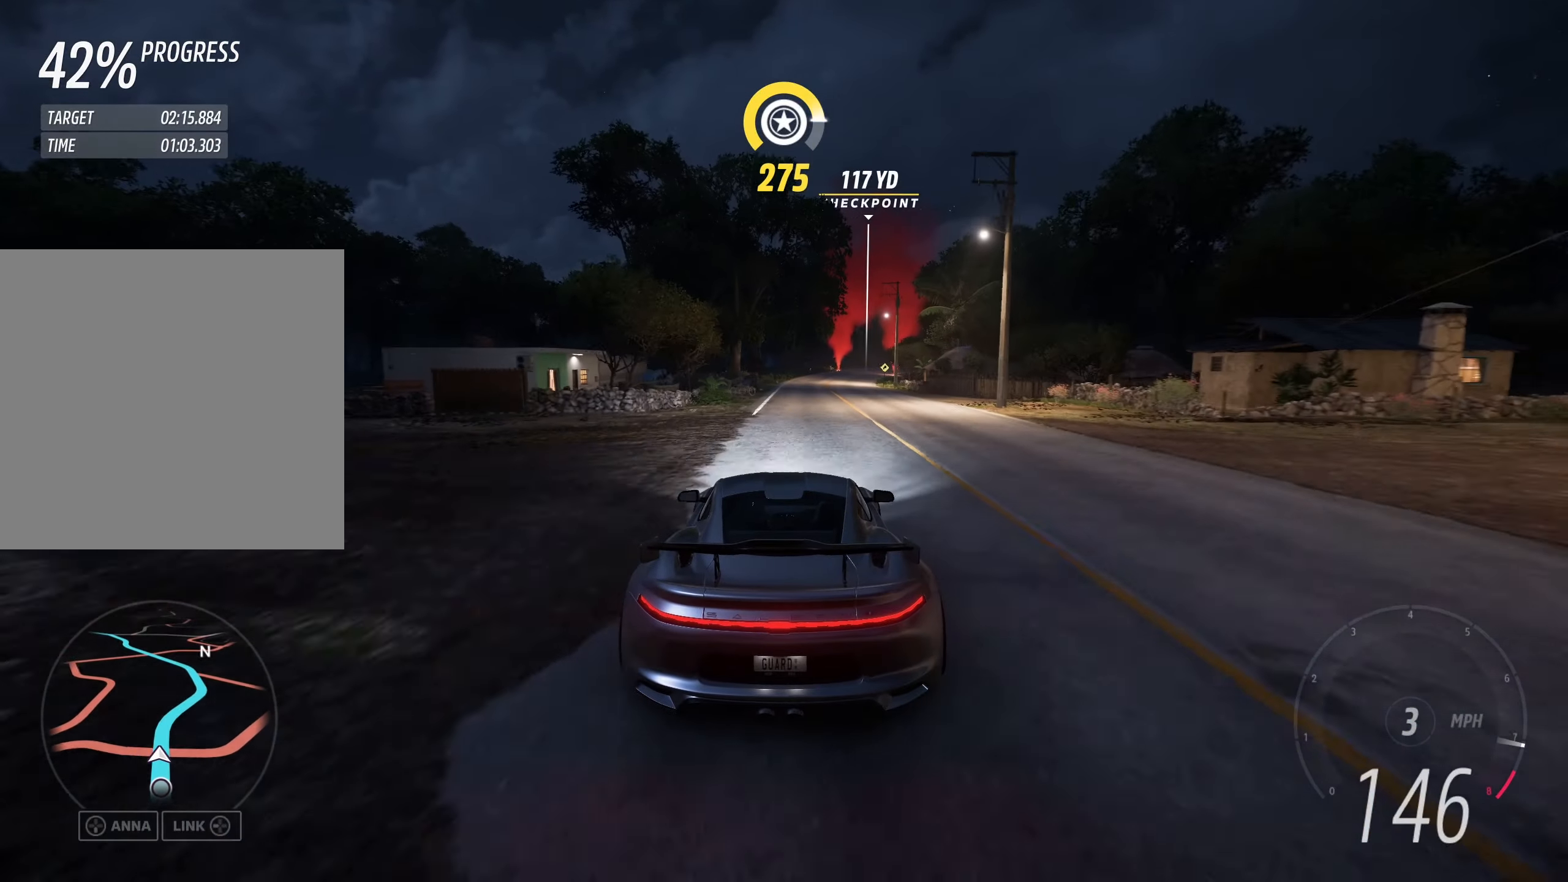
{"buttons": ["R2"], "left_stick": "up-right", "events": []}
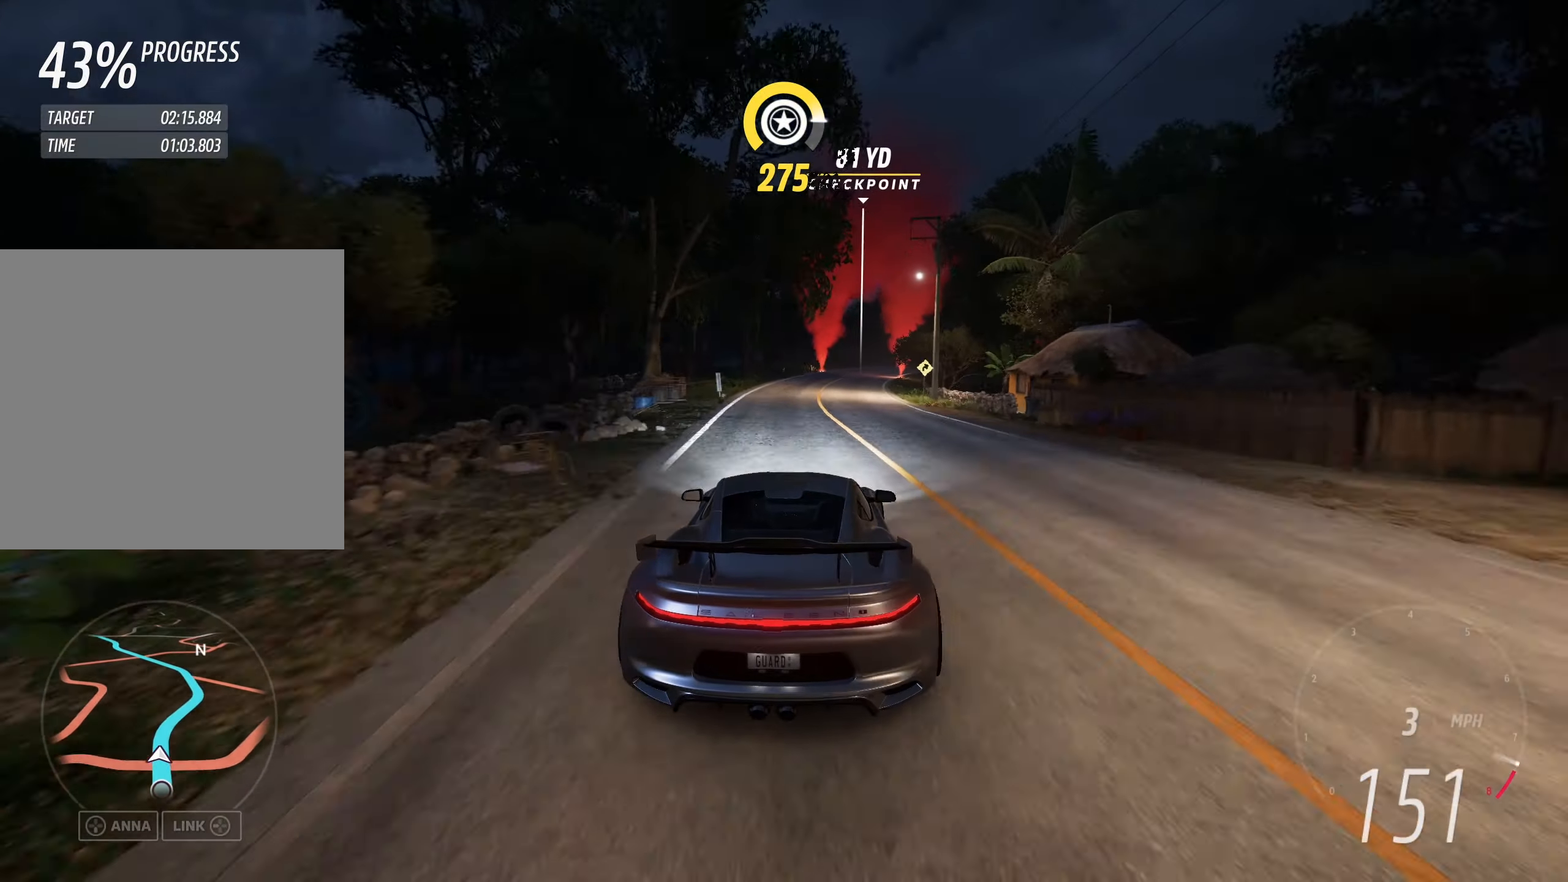
{"buttons": ["A", "B", "R2"], "left_stick": "up-right", "events": [[416, "A", "down"], [416, "B", "down"]]}
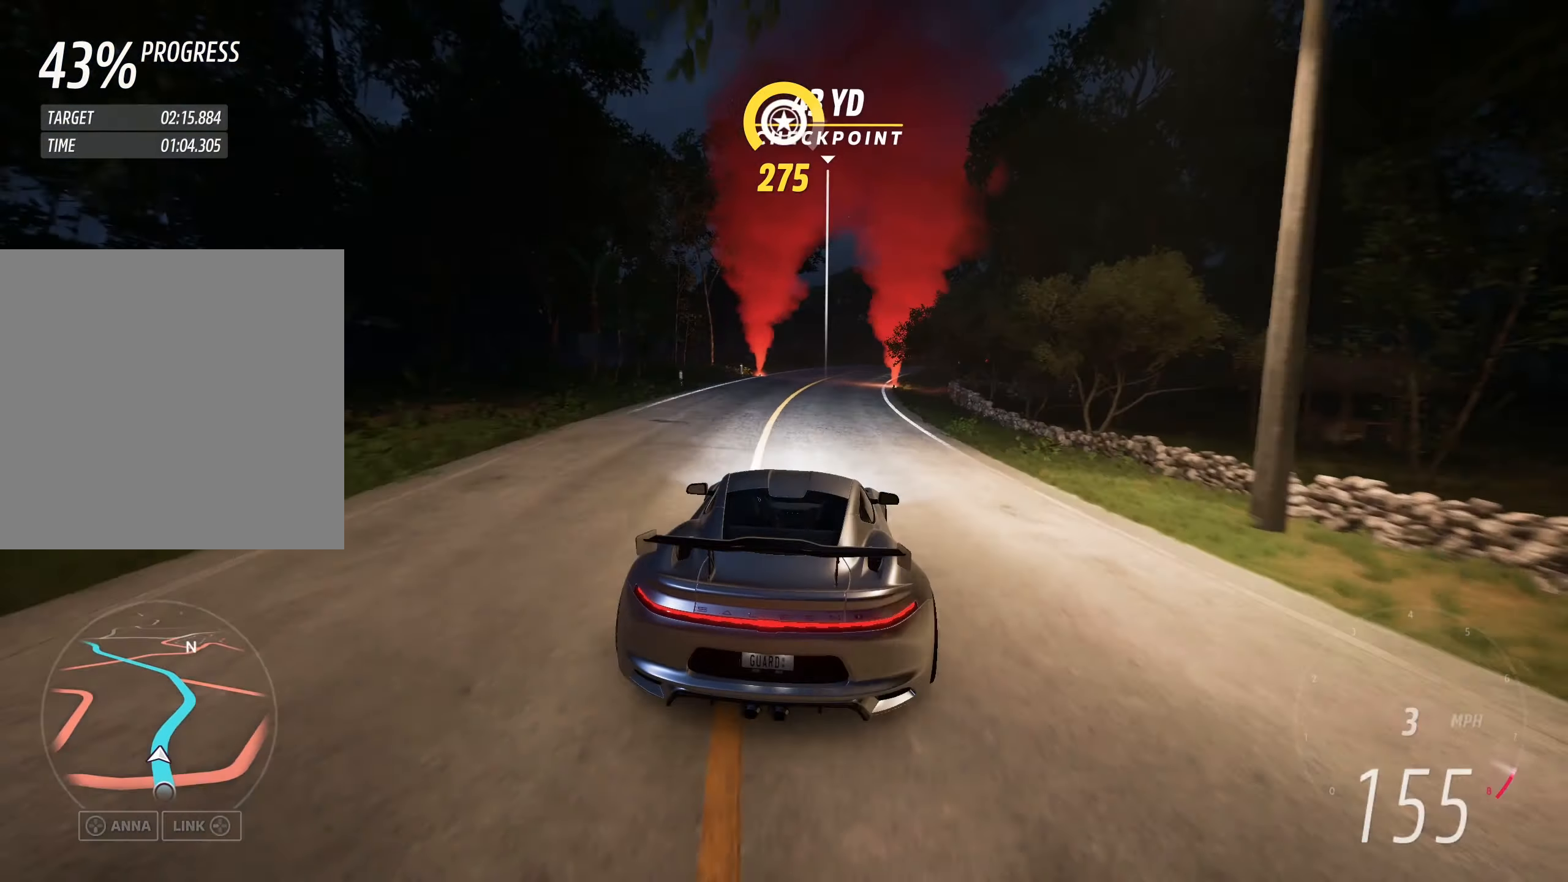
{"buttons": ["R2"], "left_stick": "up-right", "events": [[16, "A", "up"], [50, "B", "up"]]}
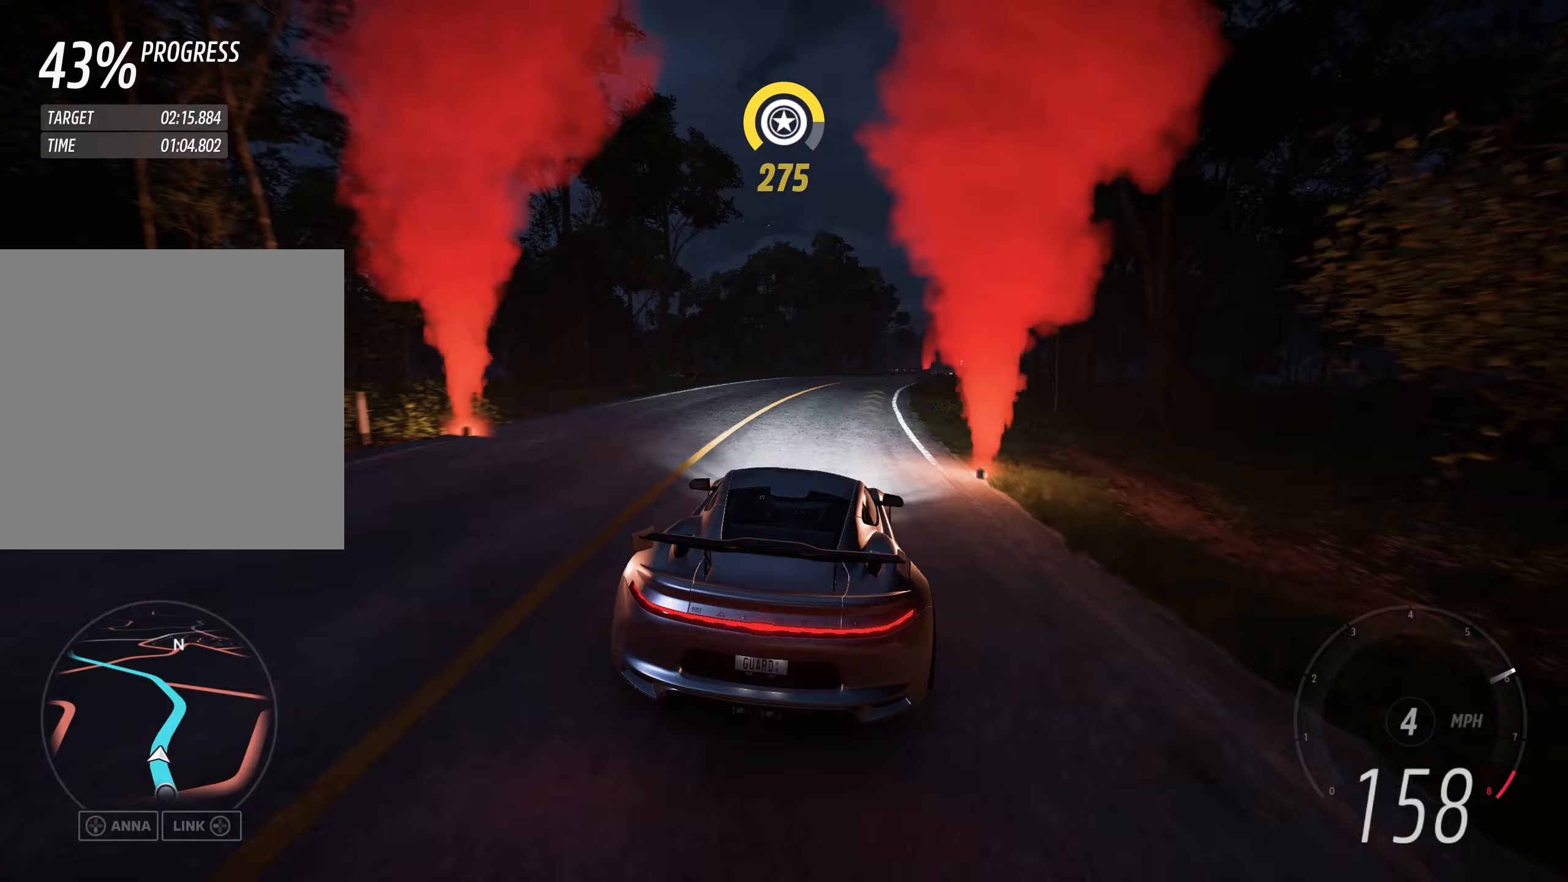
{"buttons": ["R2"], "left_stick": "up-right", "events": []}
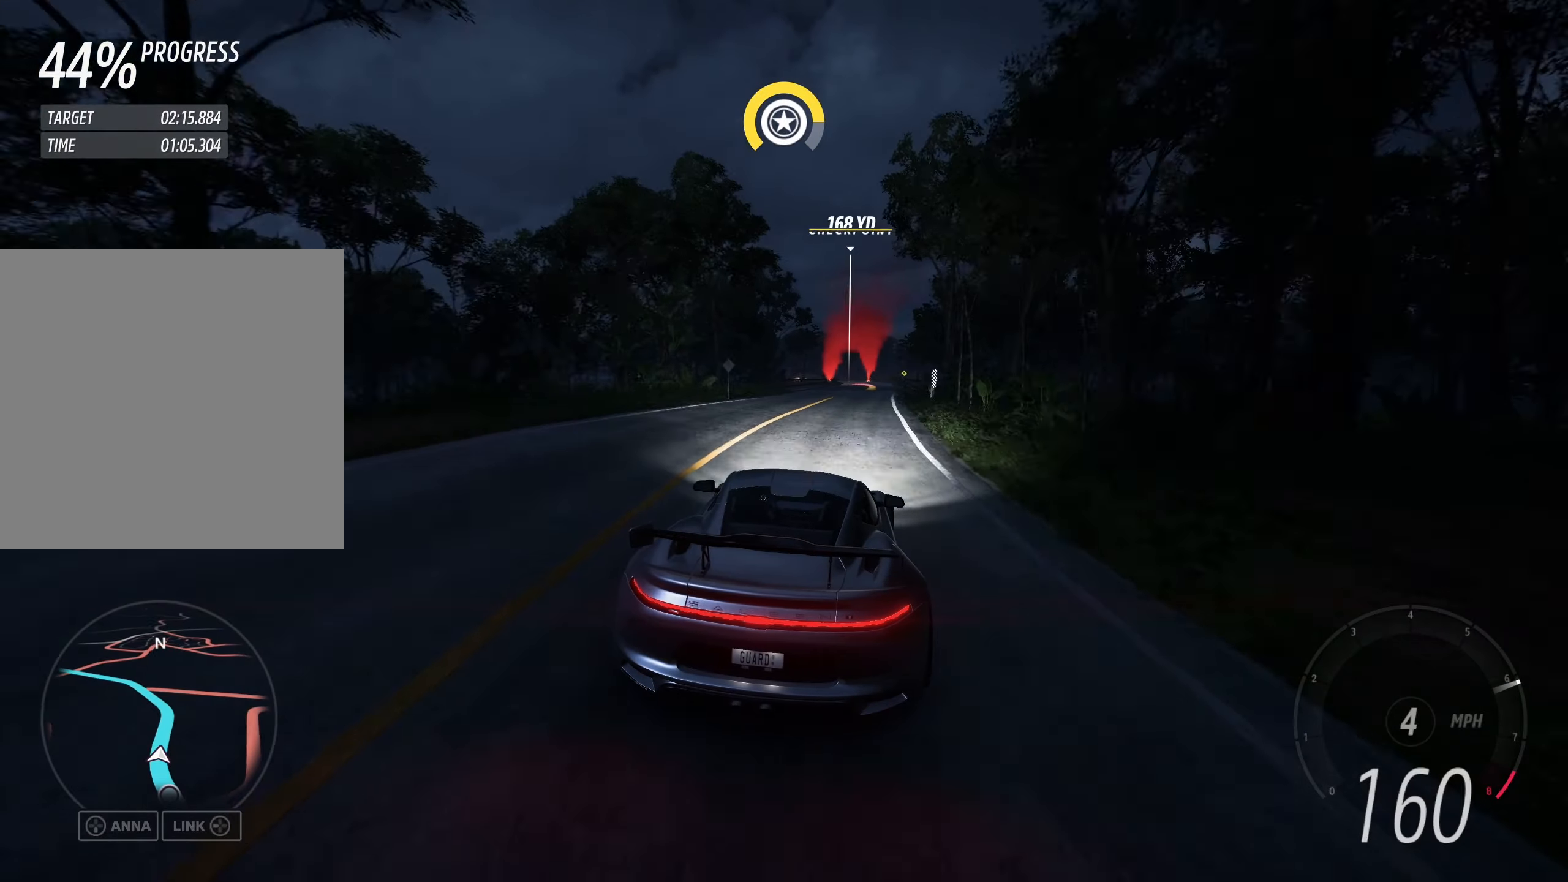
{"buttons": ["R2"], "left_stick": "center", "events": [[233, "left_stick", "up"], [367, "left_stick", "up-left"], [467, "left_stick", "center"]]}
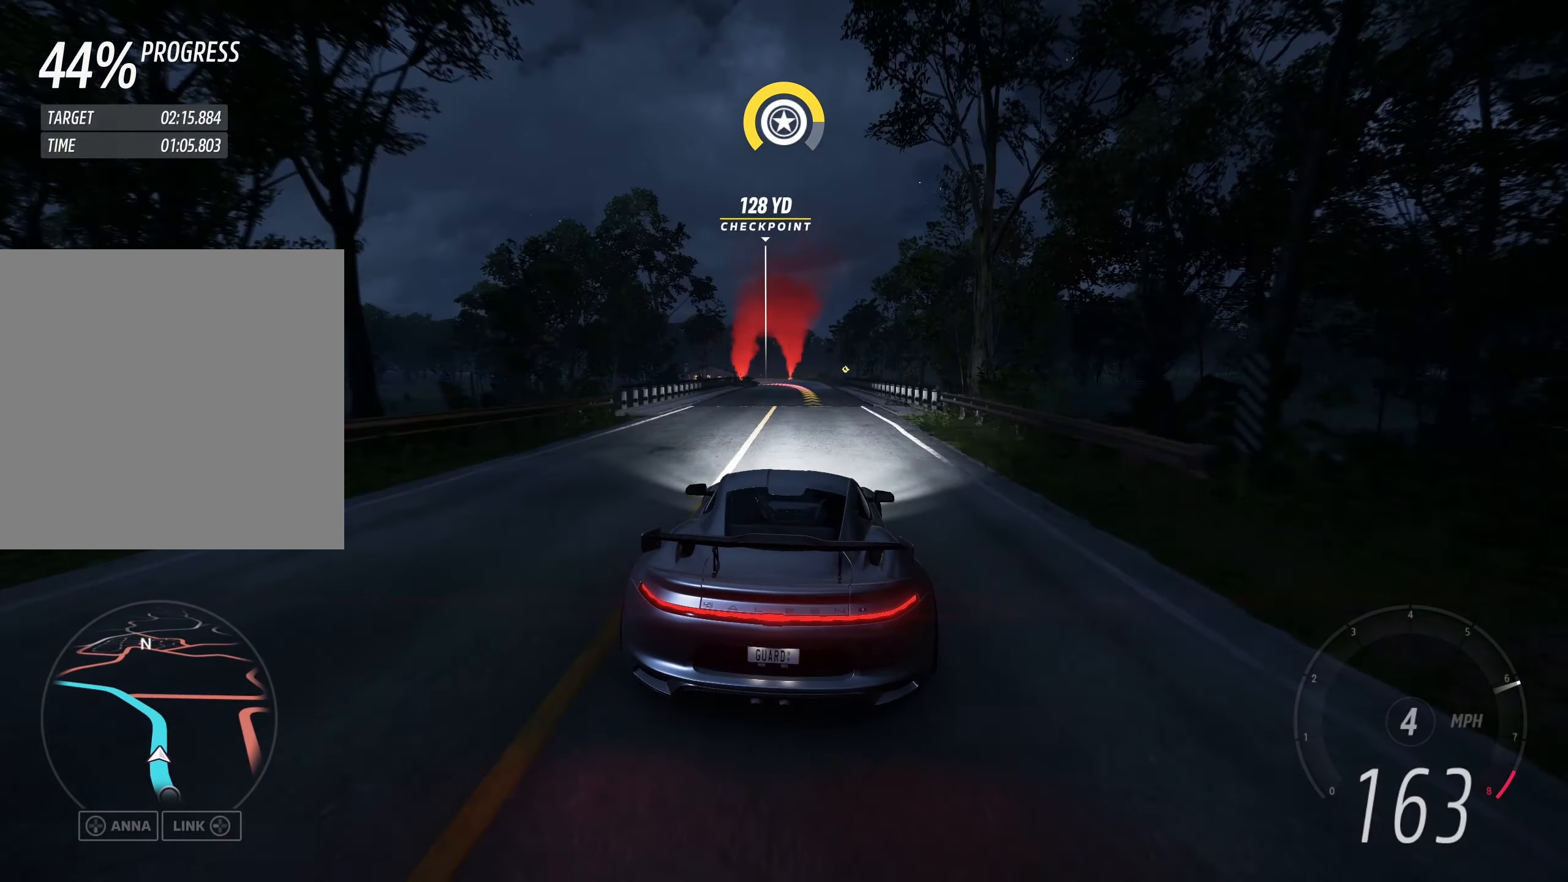
{"buttons": ["R2"], "left_stick": "up-left", "events": [[267, "left_stick", "up-left"]]}
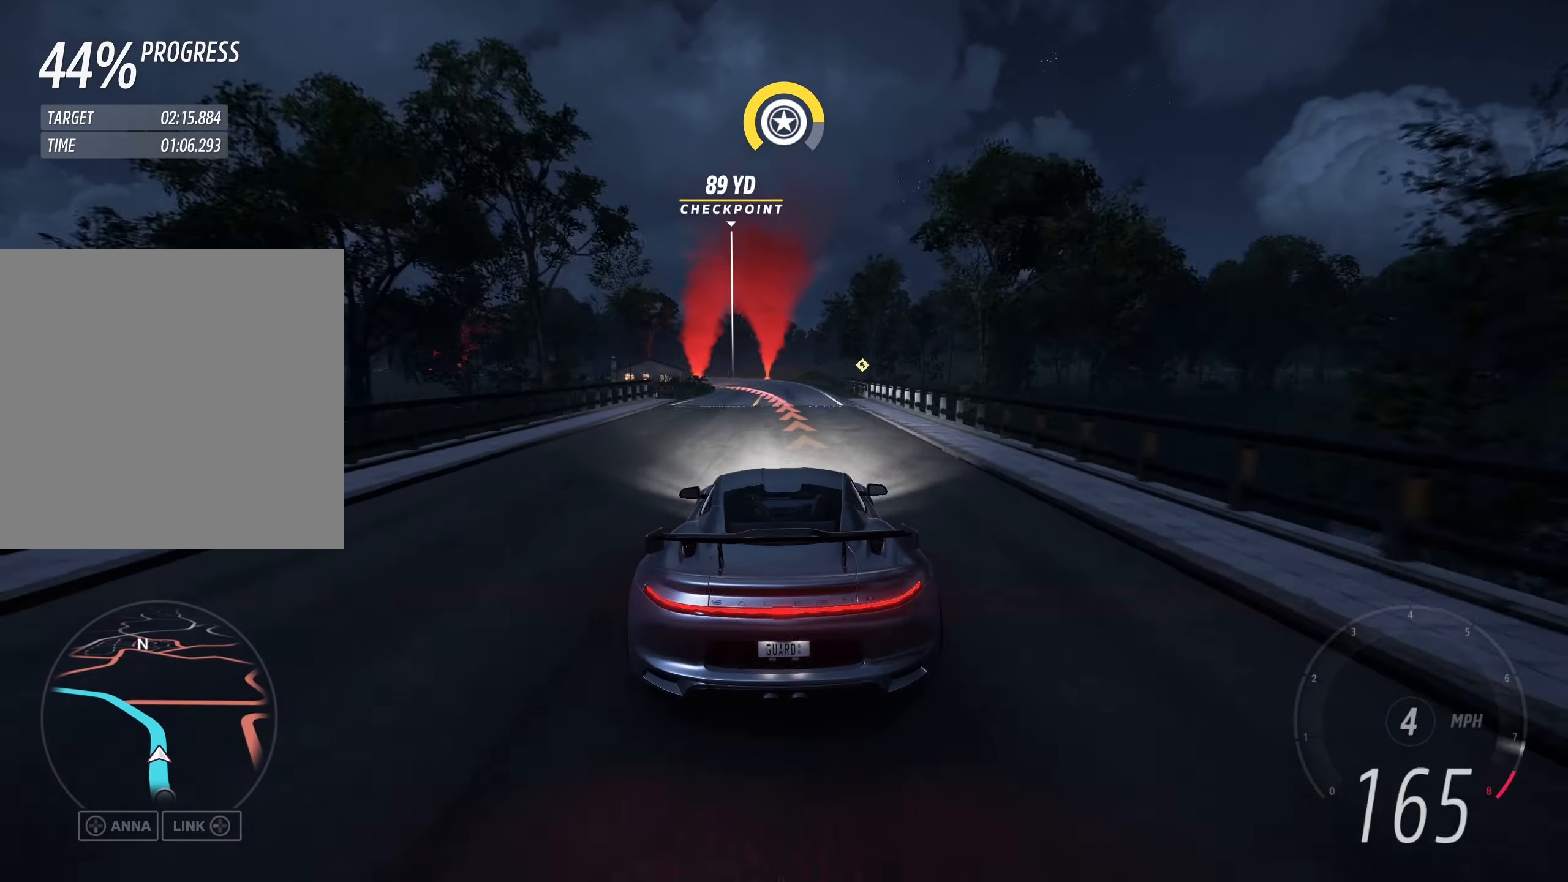
{"buttons": ["R2"], "left_stick": "up-left", "events": []}
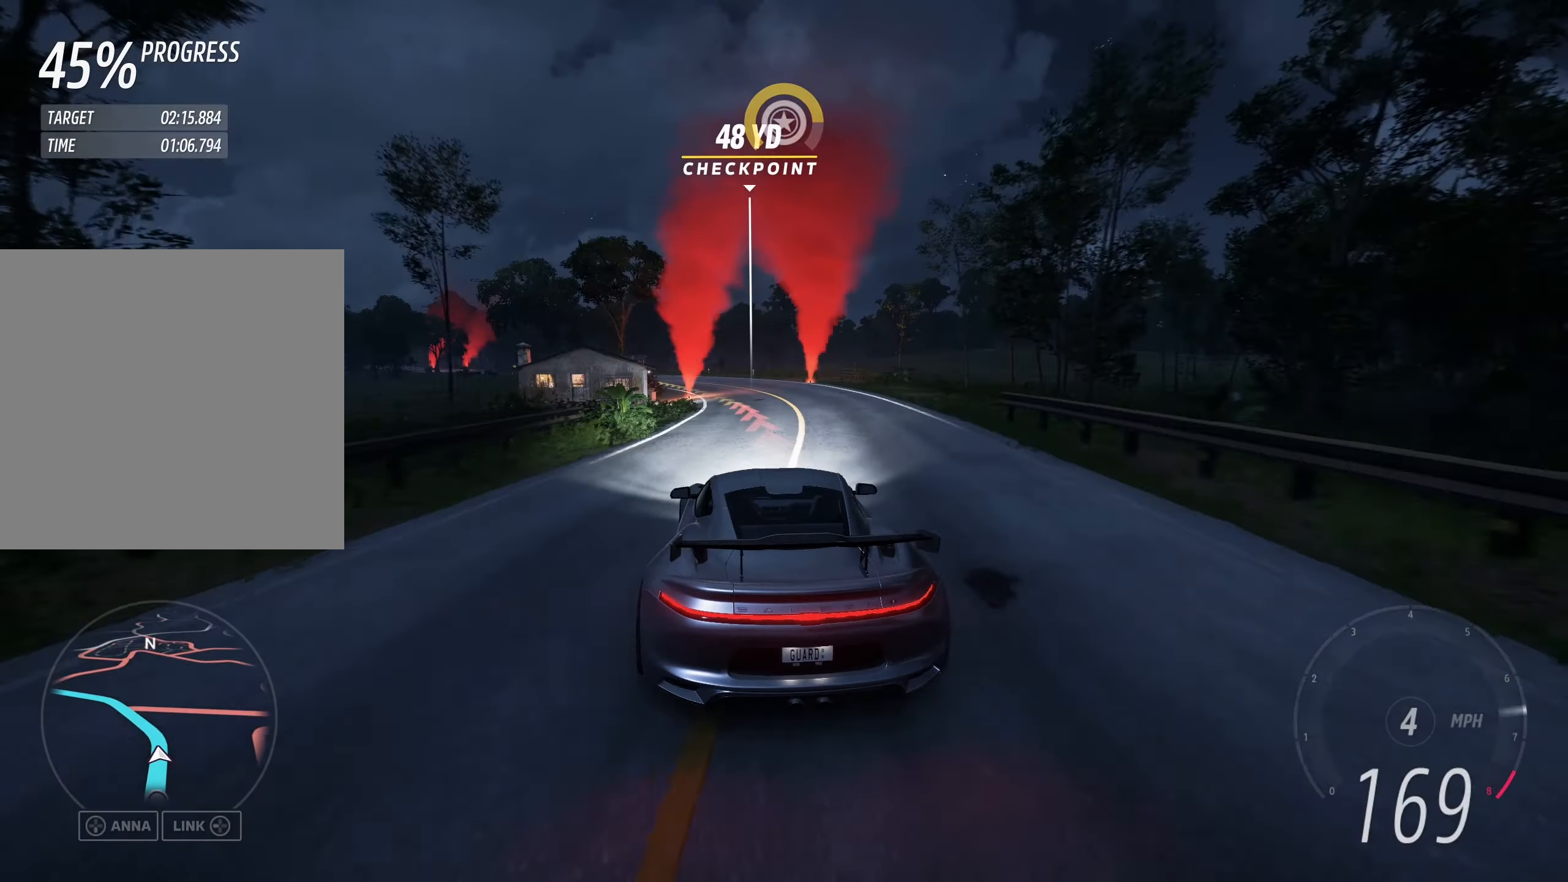
{"buttons": ["R2"], "left_stick": "up-left", "events": []}
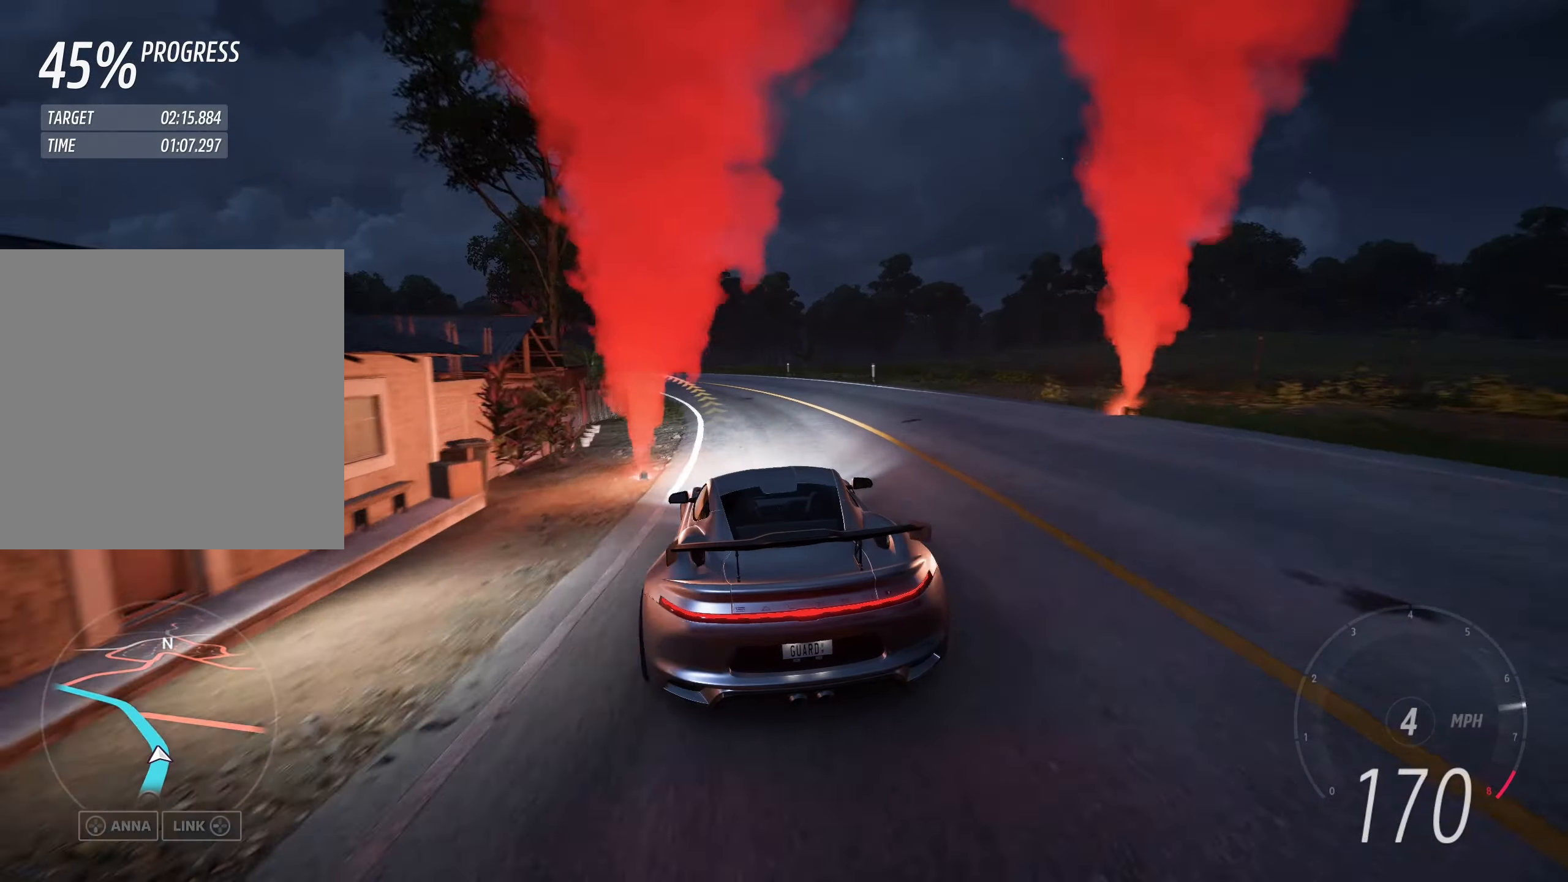
{"buttons": ["R2"], "left_stick": "up-left", "events": []}
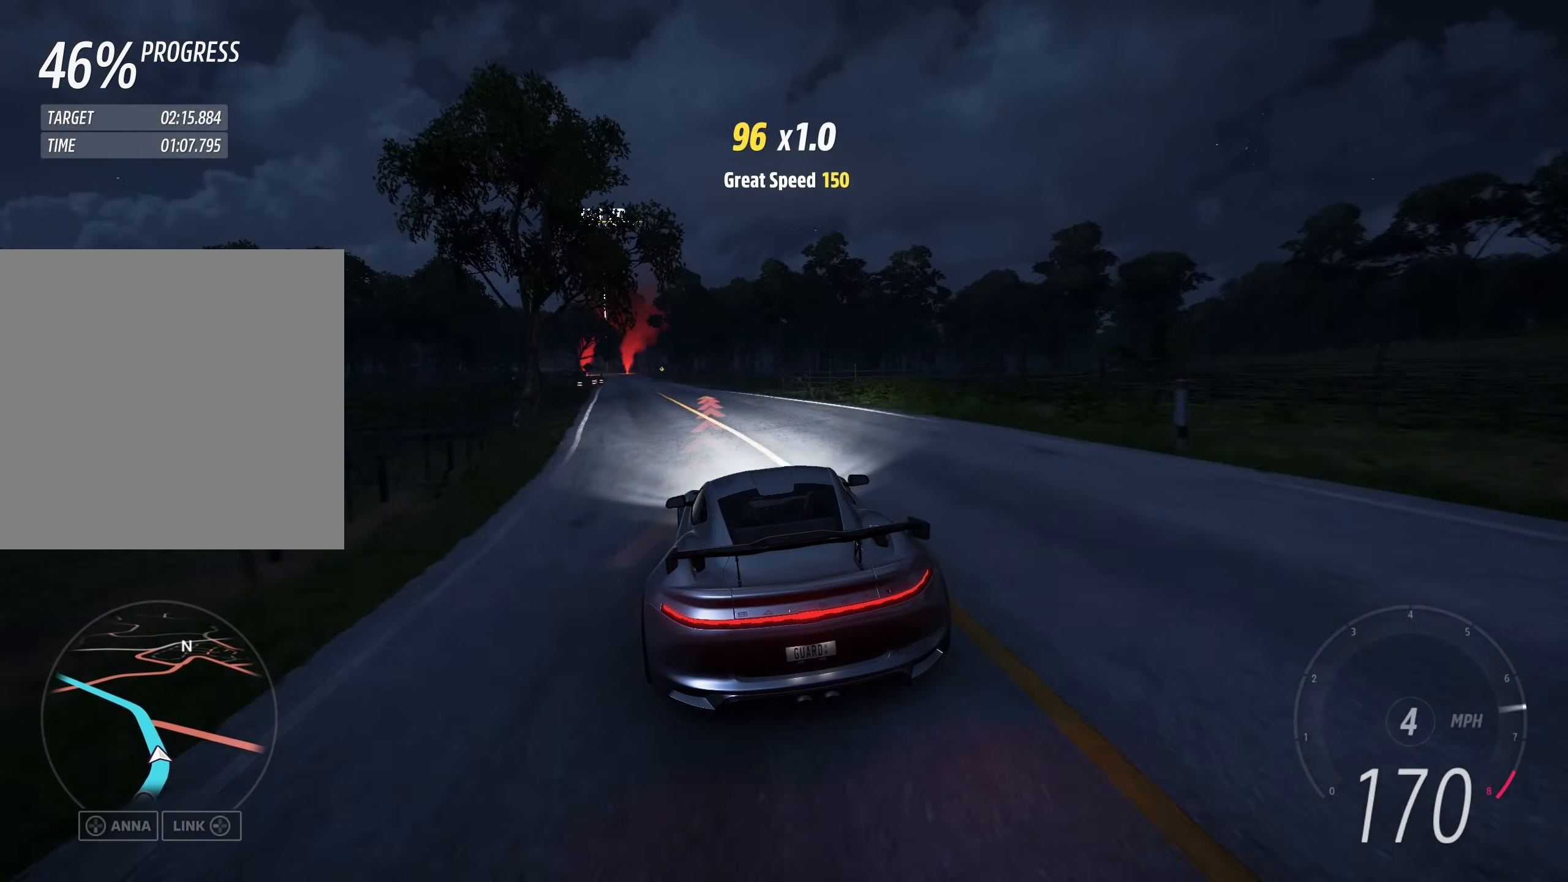
{"buttons": ["R2"], "left_stick": "center", "events": [[433, "left_stick", "center"]]}
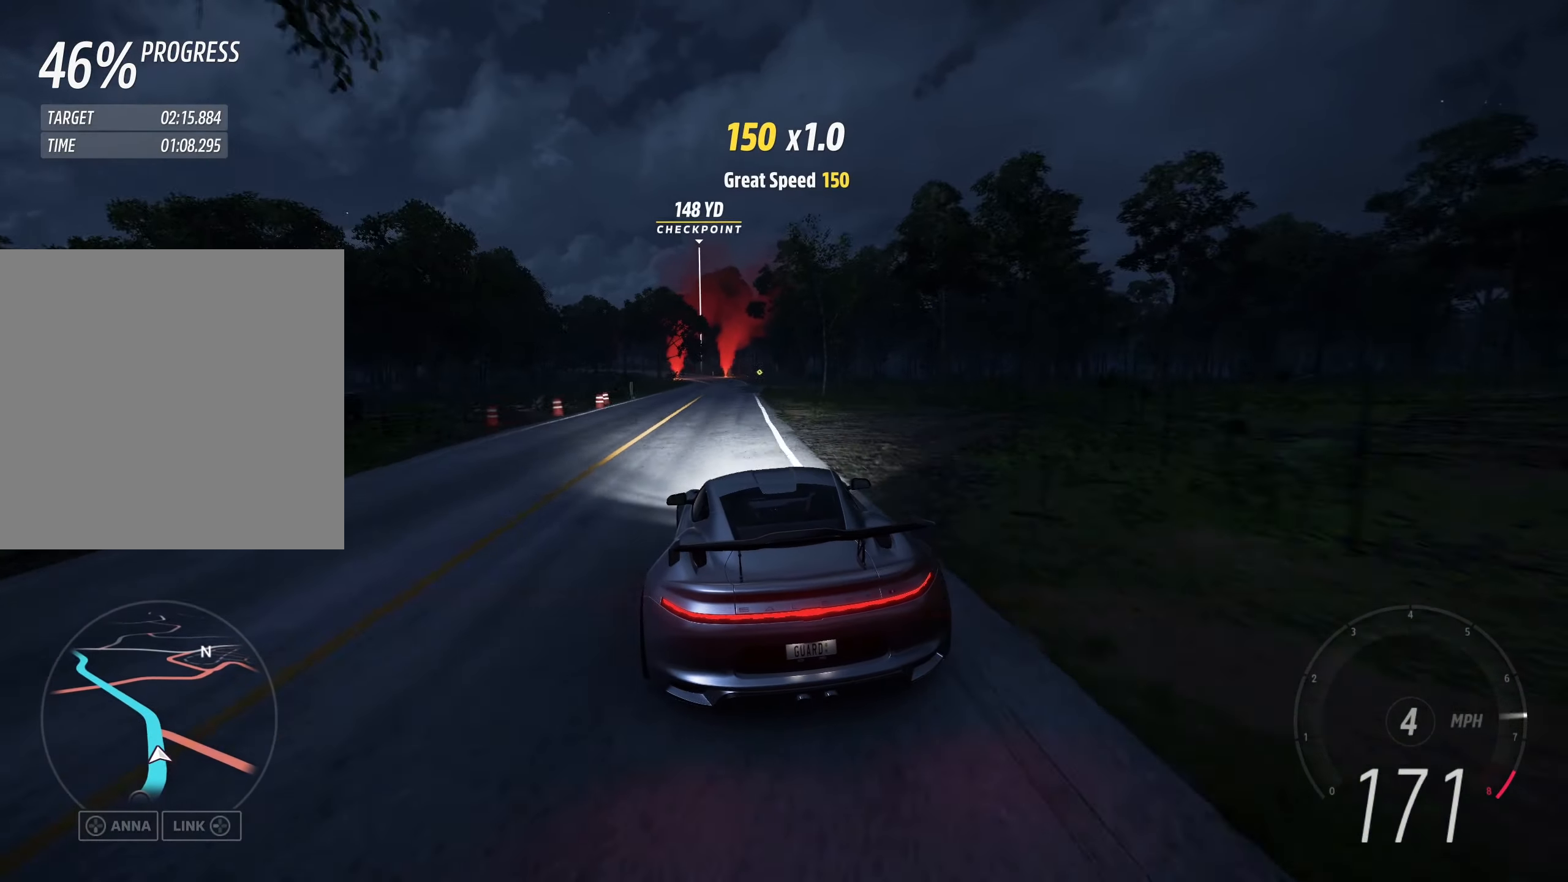
{"buttons": ["R2"], "left_stick": "center", "events": [[67, "left_stick", "right"], [183, "left_stick", "center"], [283, "left_stick", "left"], [383, "left_stick", "center"]]}
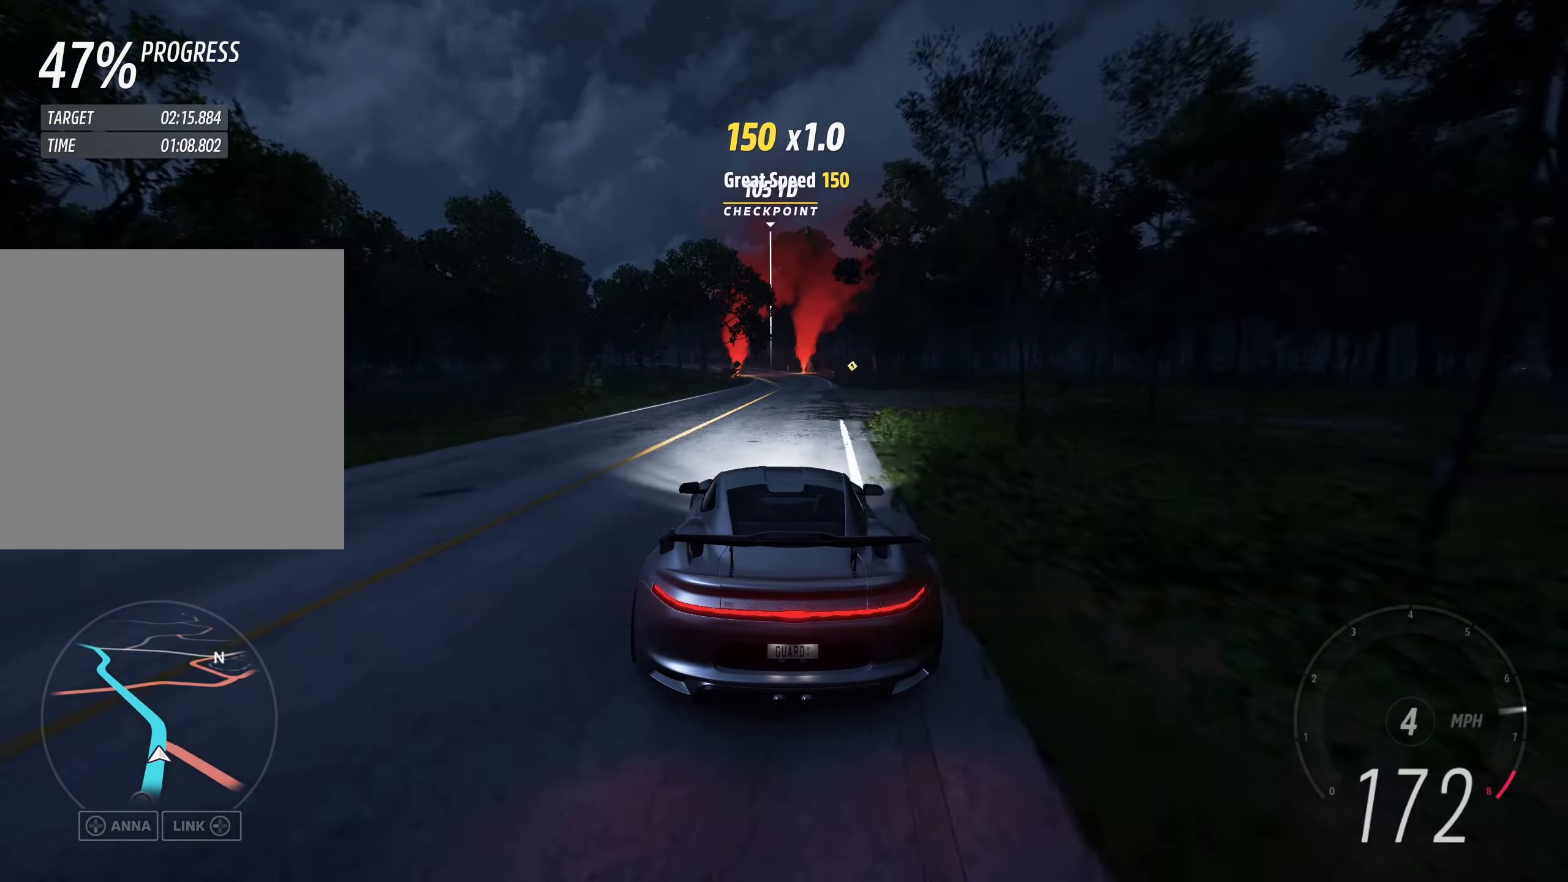
{"buttons": ["R2"], "left_stick": "up-left", "events": [[350, "left_stick", "up-left"]]}
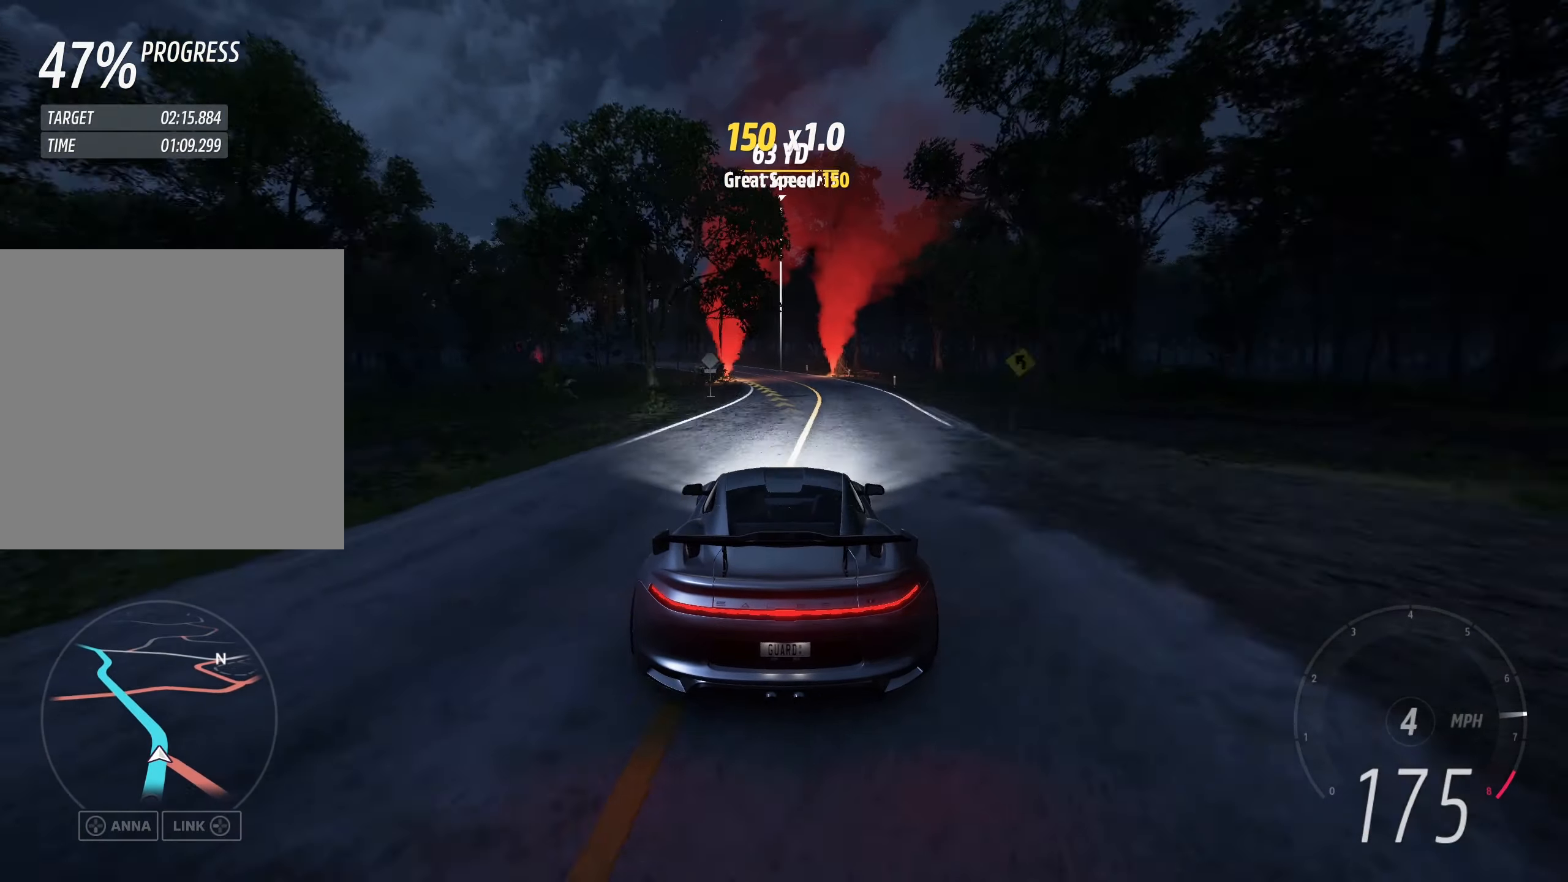
{"buttons": ["R2"], "left_stick": "up-left", "events": []}
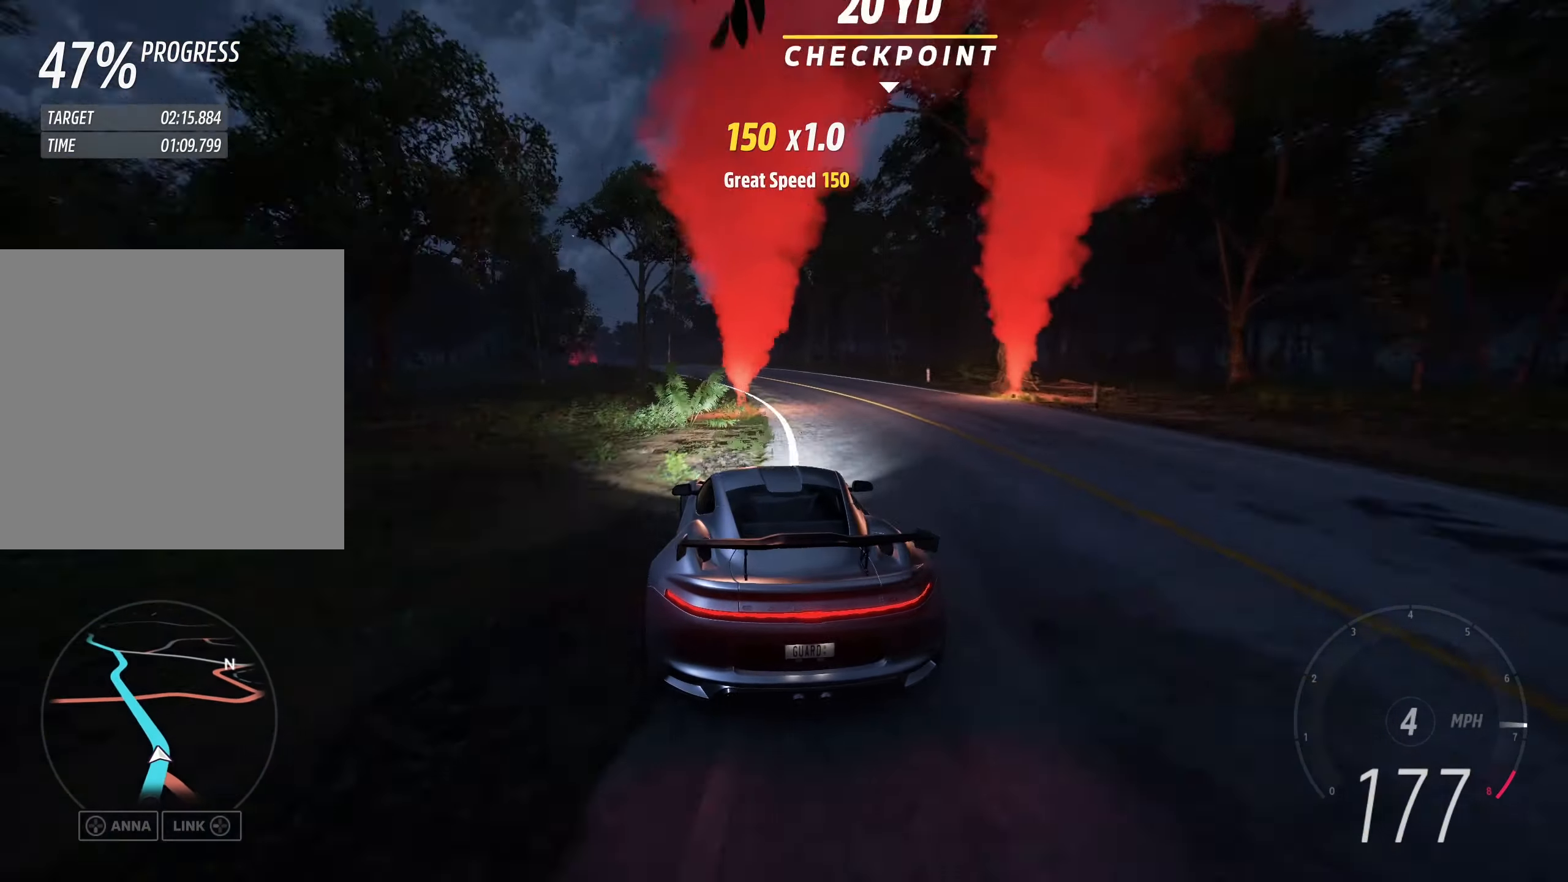
{"buttons": ["R2"], "left_stick": "up-left", "events": []}
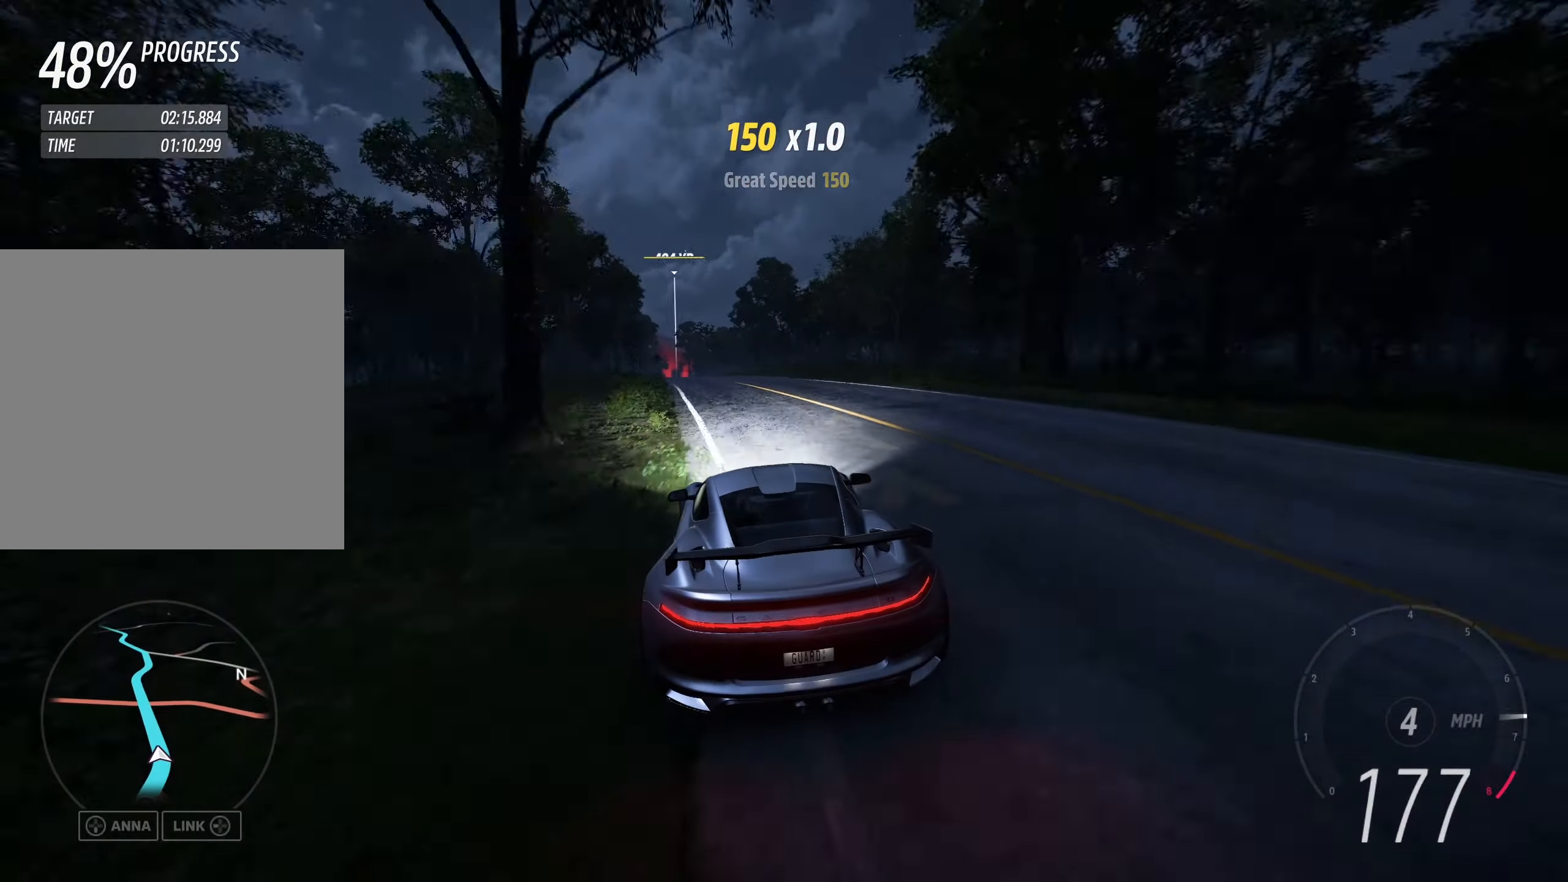
{"buttons": ["R2"], "left_stick": "center", "events": [[350, "left_stick", "center"]]}
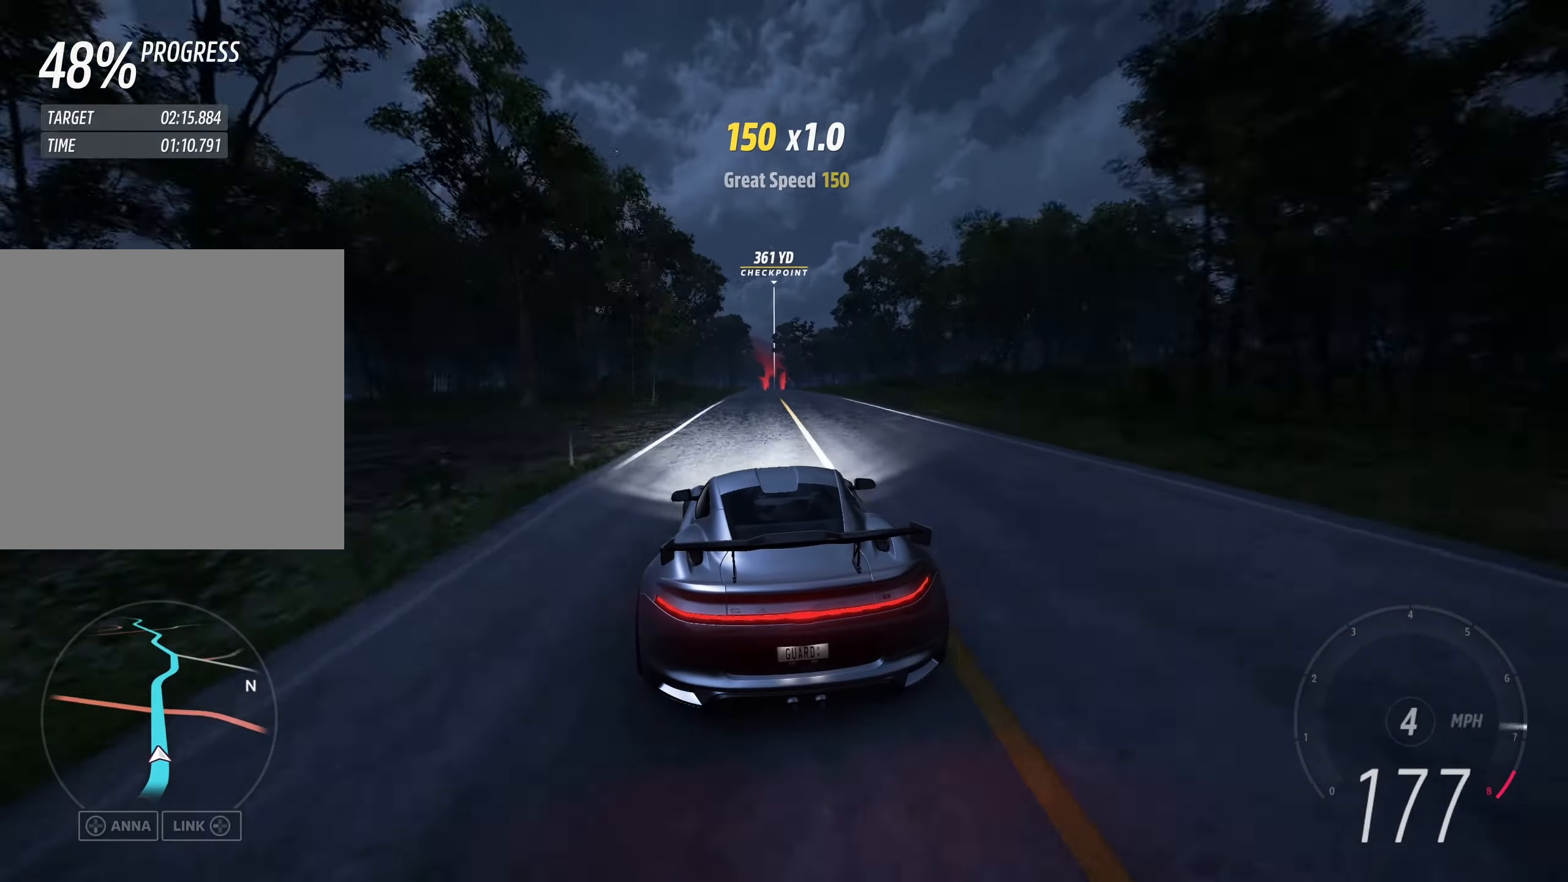
{"buttons": ["R2"], "left_stick": "center", "events": [[67, "left_stick", "right"], [167, "left_stick", "center"], [350, "left_stick", "up-left"], [434, "left_stick", "center"]]}
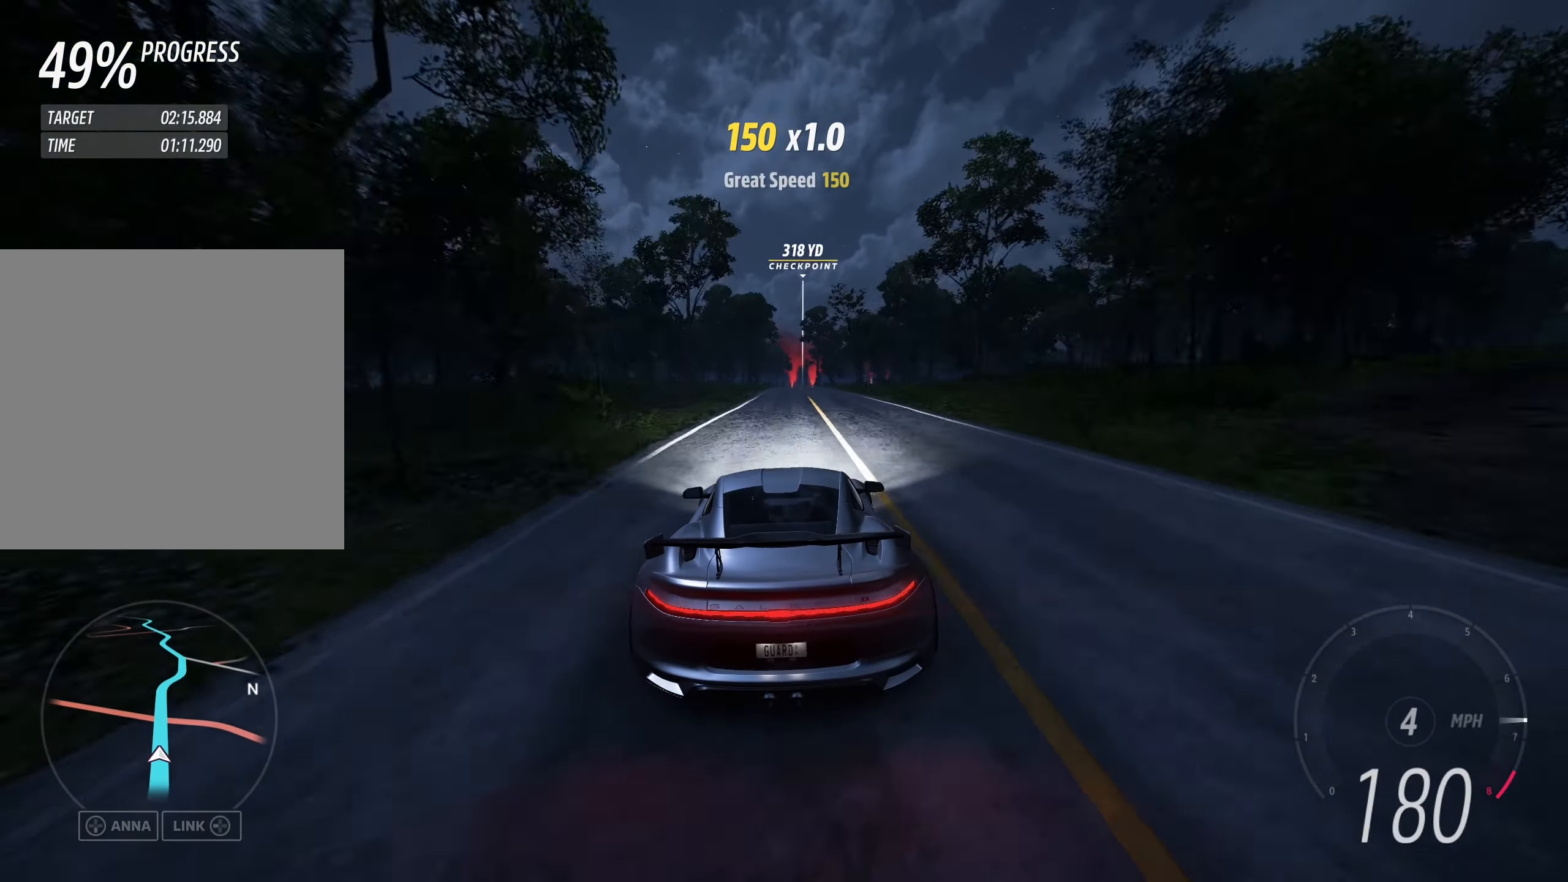
{"buttons": ["R2"], "left_stick": "center", "events": []}
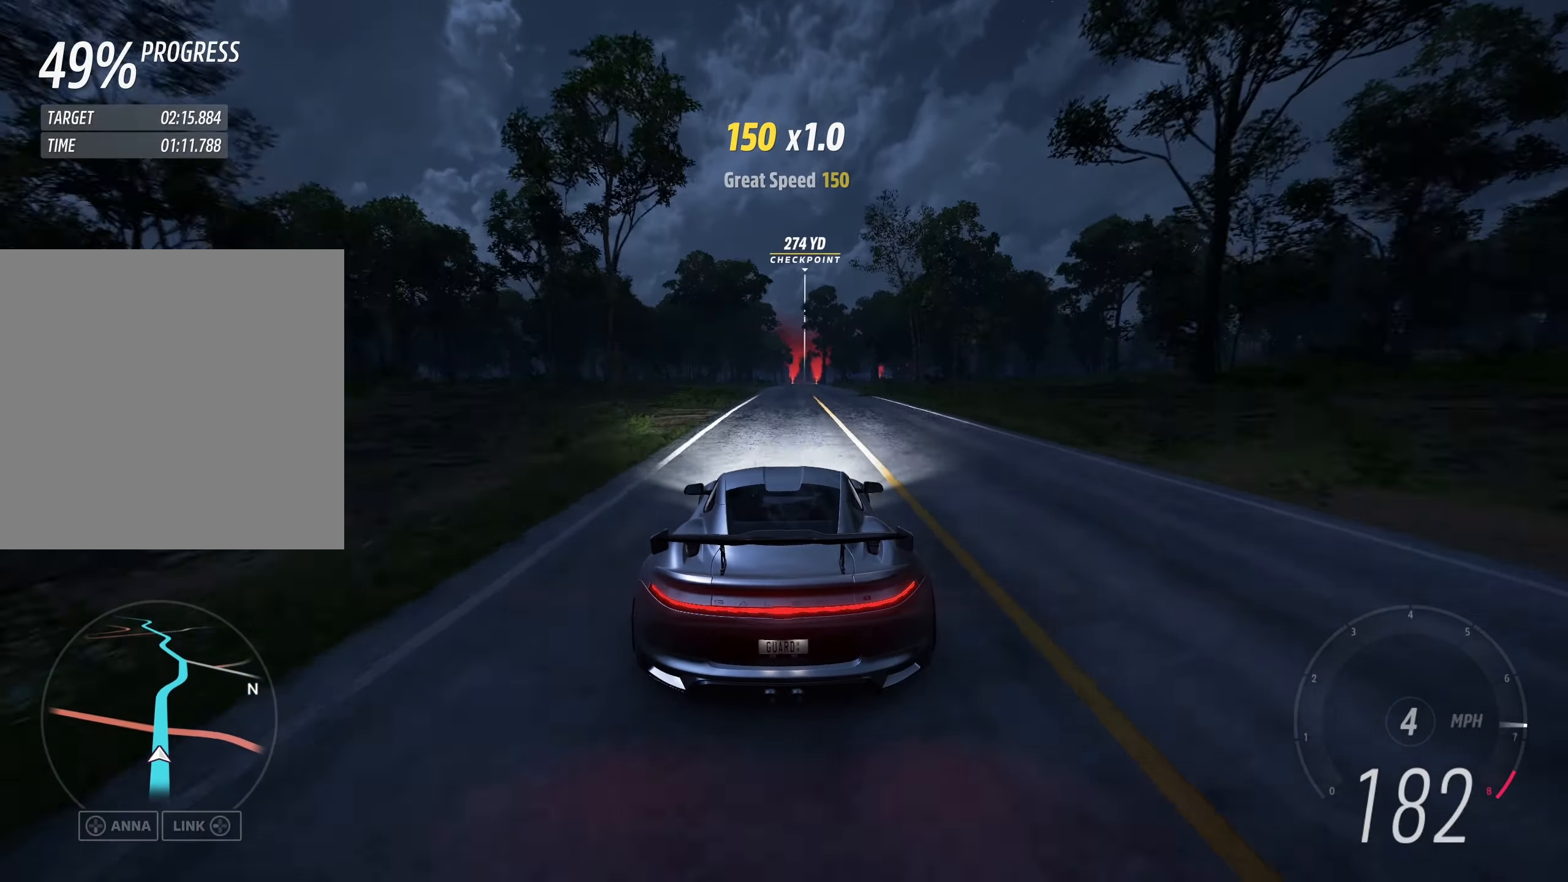
{"buttons": ["R2"], "left_stick": "center", "events": []}
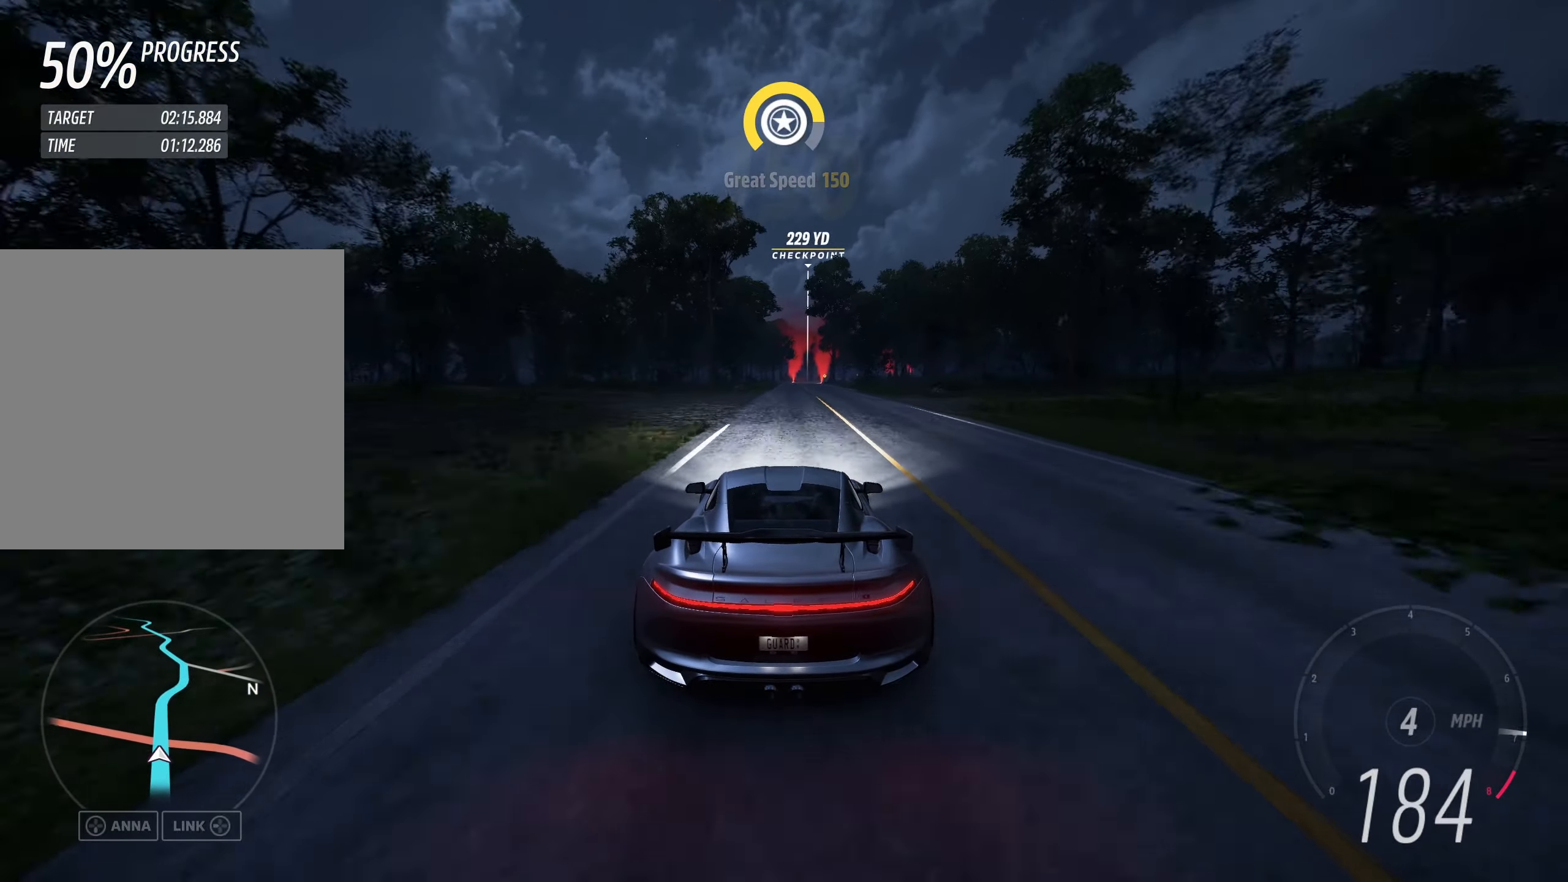
{"buttons": ["R2"], "left_stick": "center", "events": []}
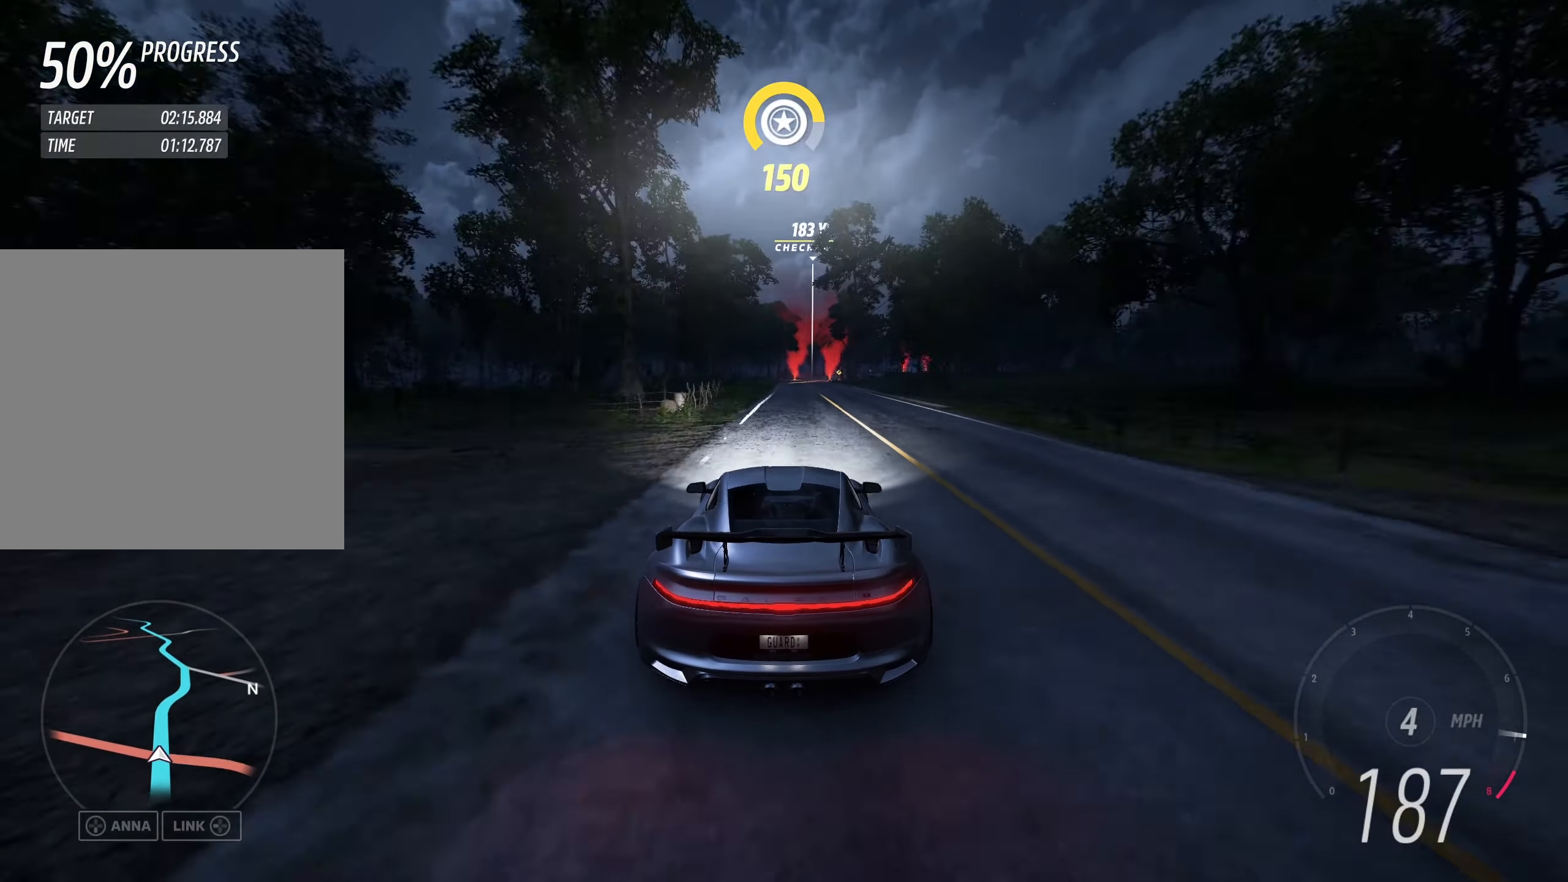
{"buttons": ["R2"], "left_stick": "center", "events": [[50, "left_stick", "right"], [200, "left_stick", "center"]]}